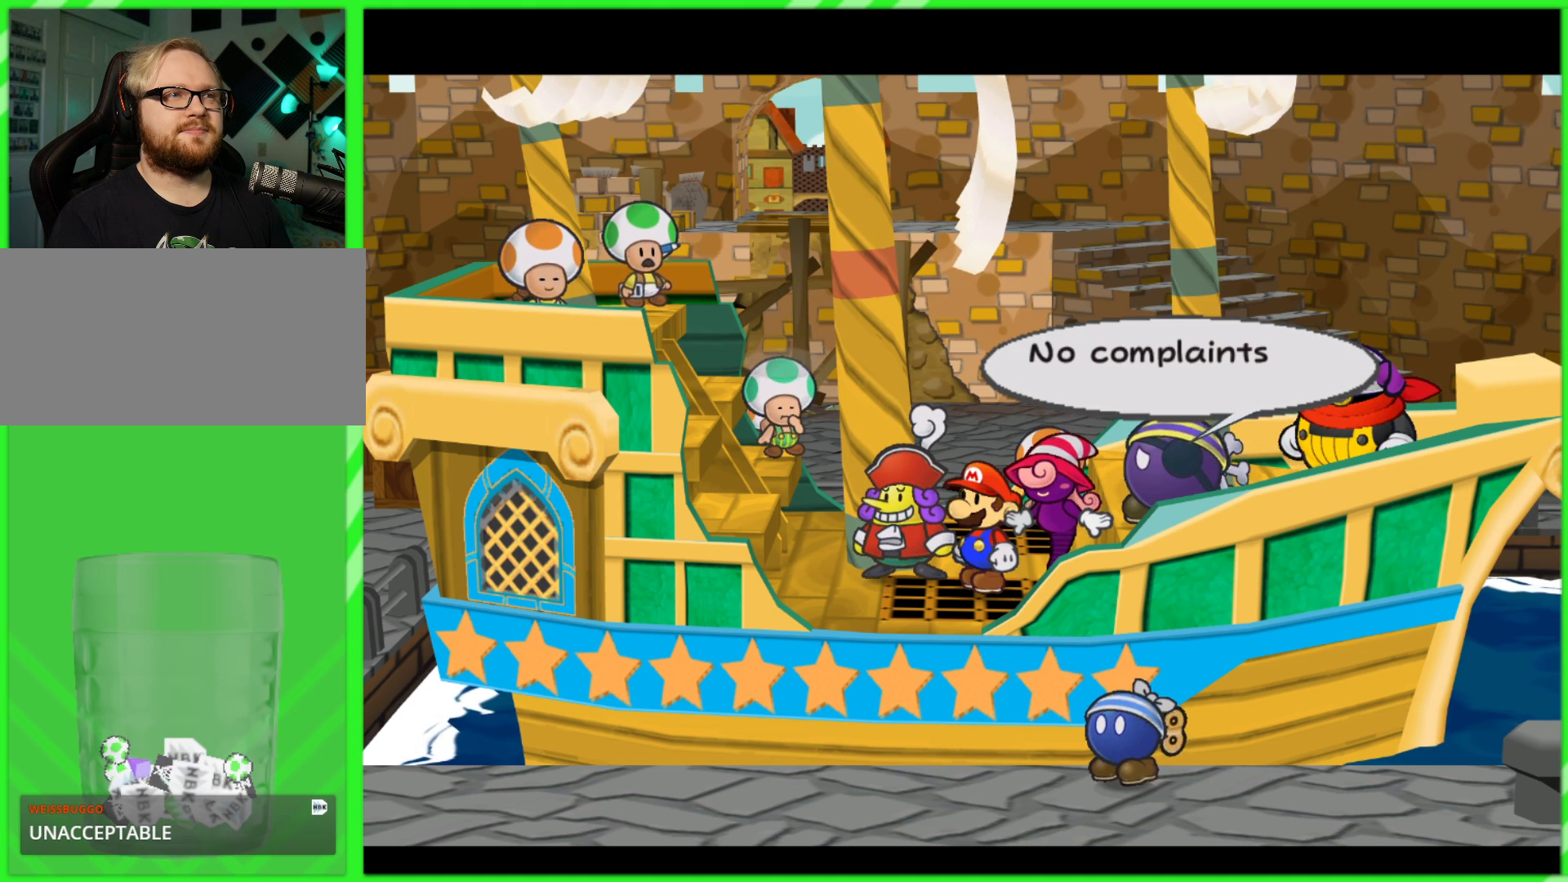
Gameplay with a controller (Nintendo layout); each line is a JSON object with the inputs held at the frame after it. "events" lists button and stick changes between this image and that frame as [ms after this image, input, new state], when the widget could be followed in between. Not read: L3 R3.
{"buttons": [], "left_stick": "center", "right_stick": "center", "events": [[17, "B", "up"], [133, "B", "down"], [183, "B", "up"], [183, "left_stick", "center"]]}
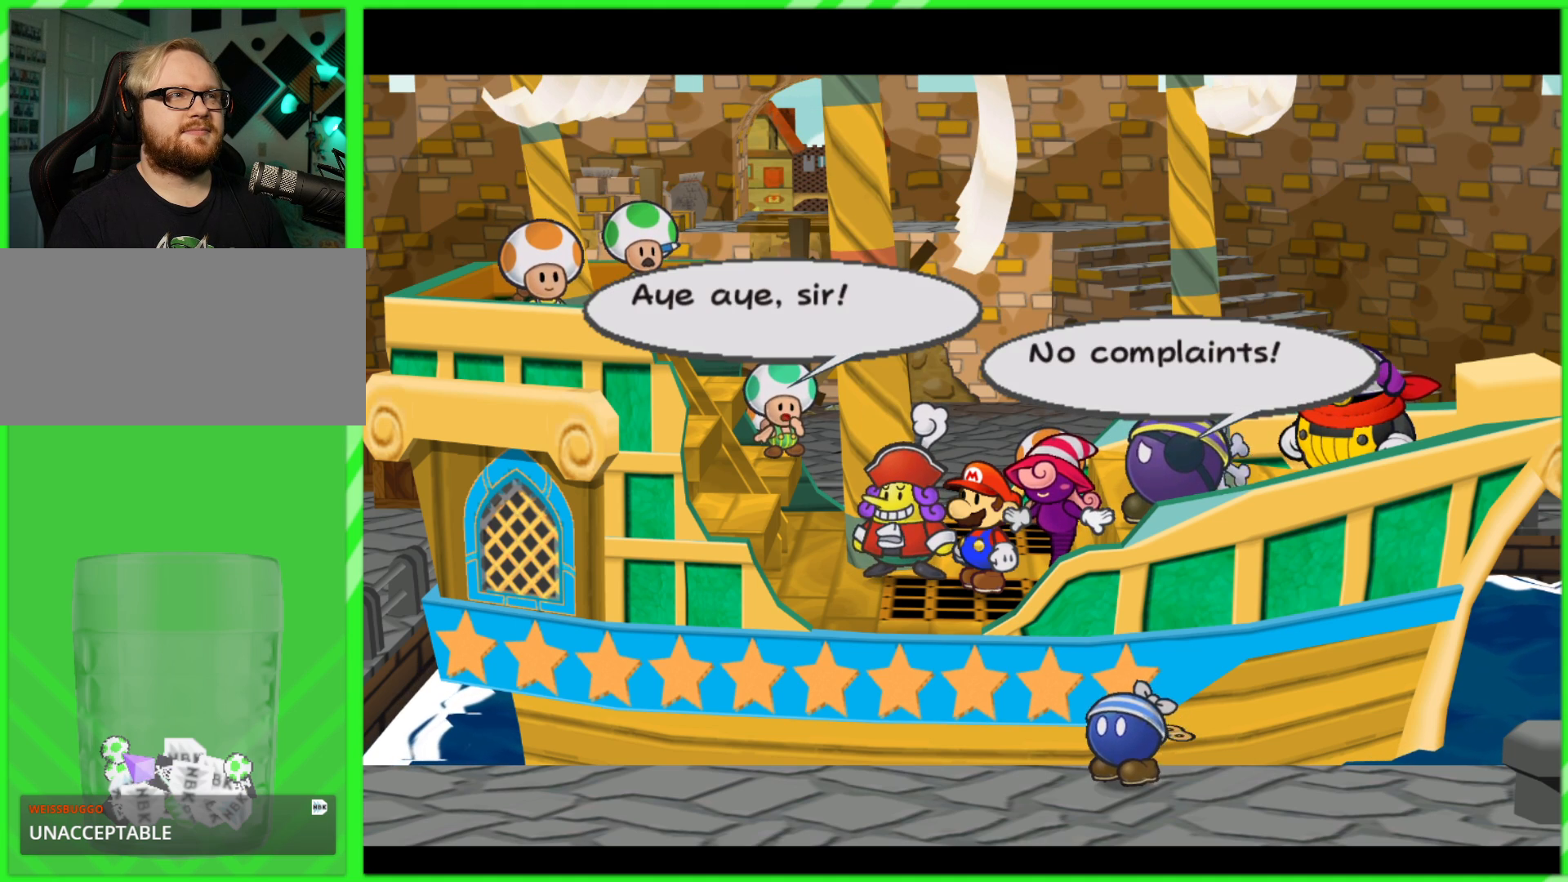
{"buttons": ["B"], "left_stick": "center", "right_stick": "center", "events": [[117, "B", "down"], [183, "B", "up"], [317, "B", "down"], [367, "B", "up"], [500, "B", "down"]]}
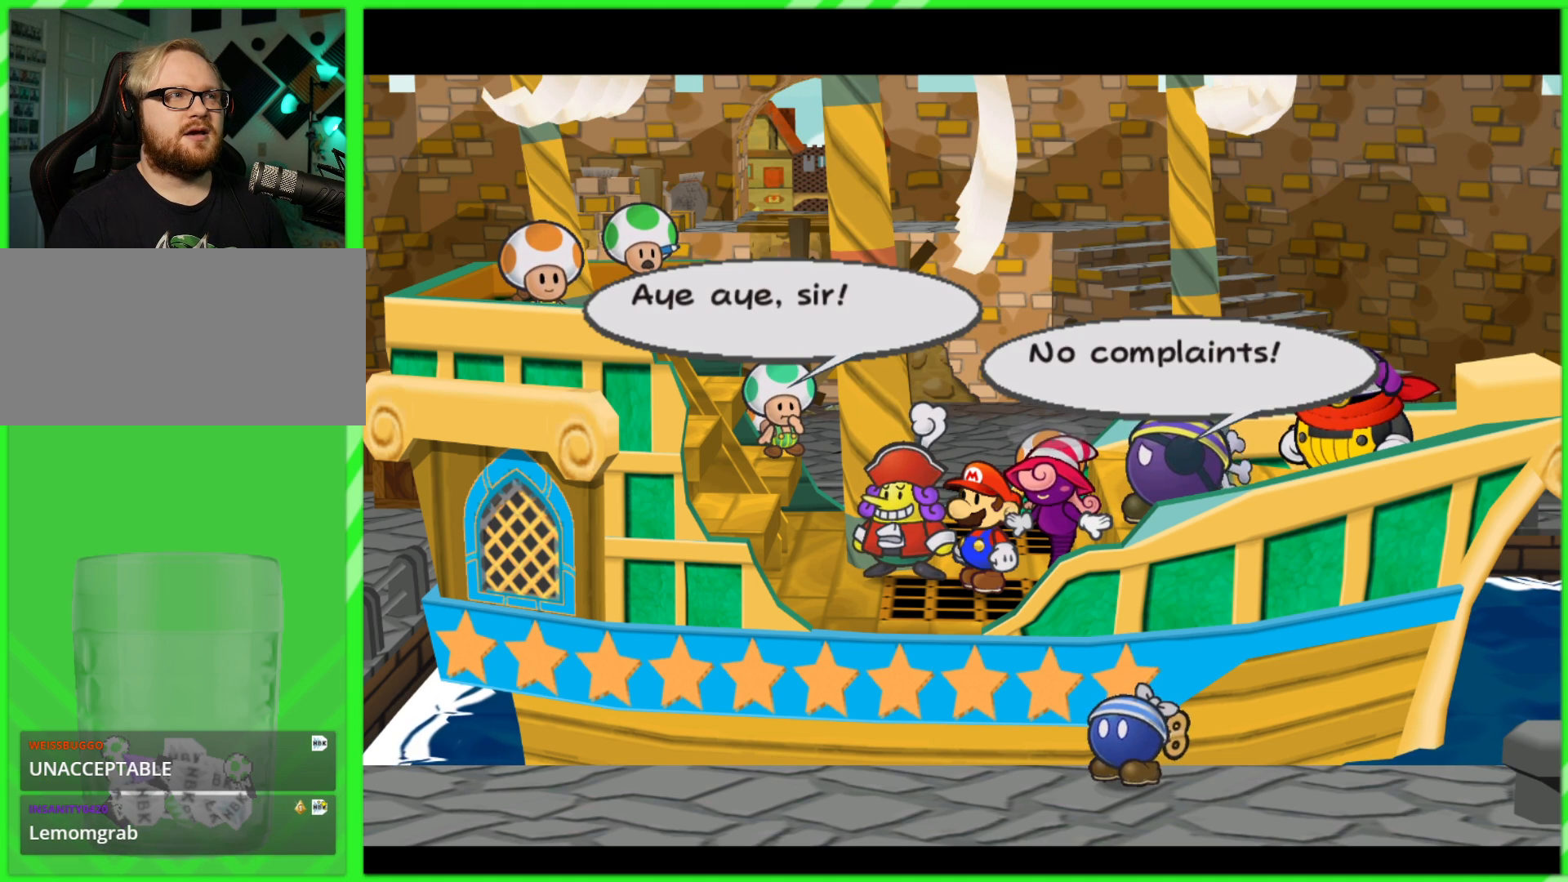
{"buttons": [], "left_stick": "center", "right_stick": "center", "events": [[67, "B", "up"], [167, "B", "down"], [267, "B", "up"], [367, "B", "down"], [450, "B", "up"]]}
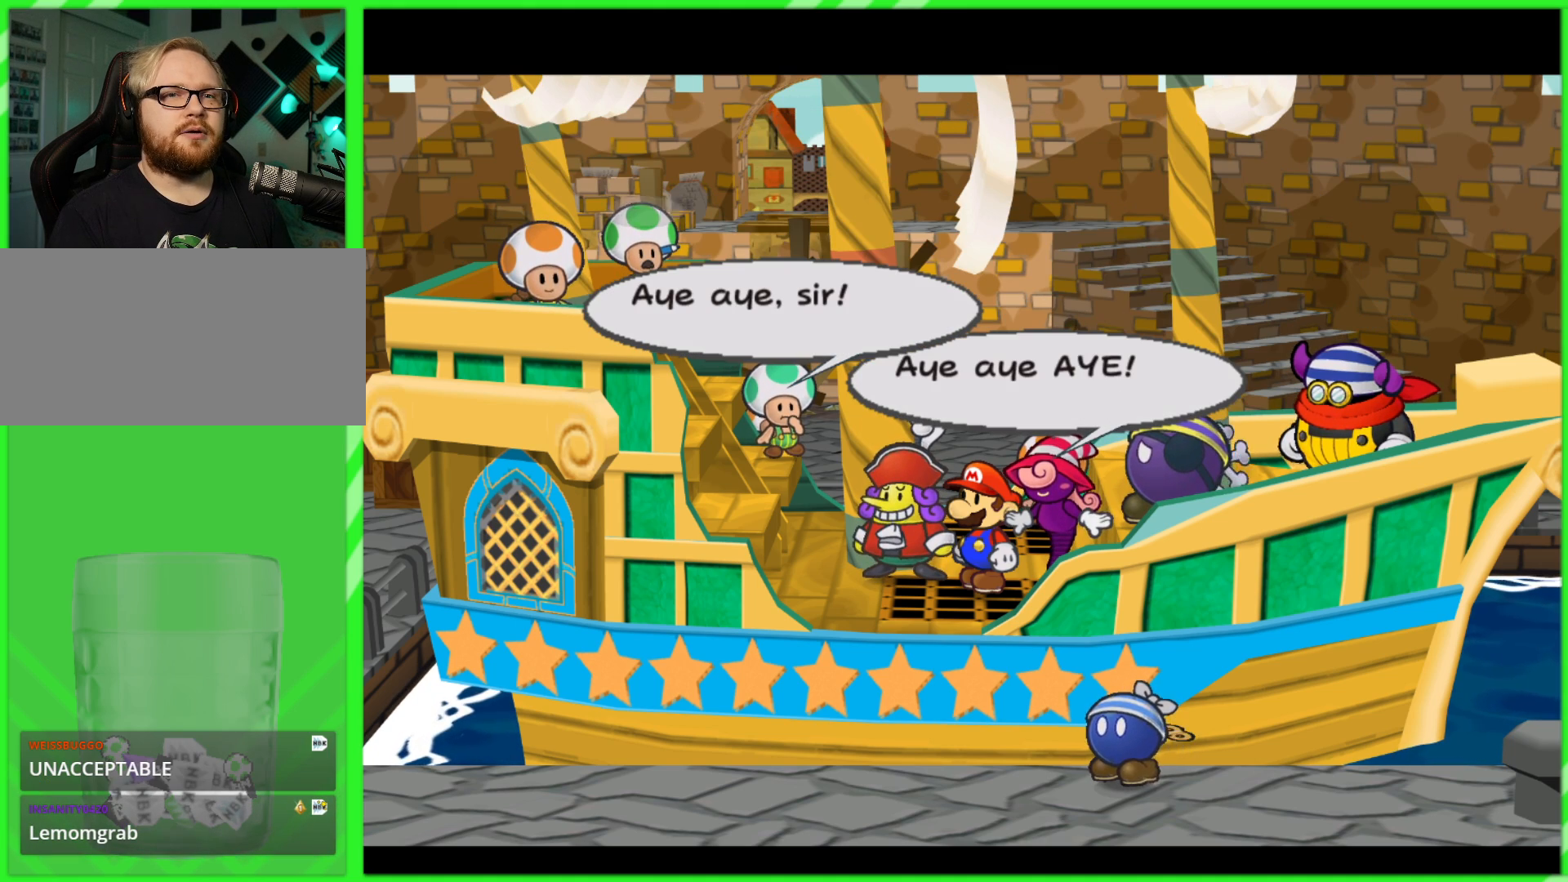
{"buttons": ["B"], "left_stick": "center", "right_stick": "center", "events": [[100, "B", "down"], [167, "B", "up"], [300, "B", "down"], [367, "B", "up"], [500, "B", "down"]]}
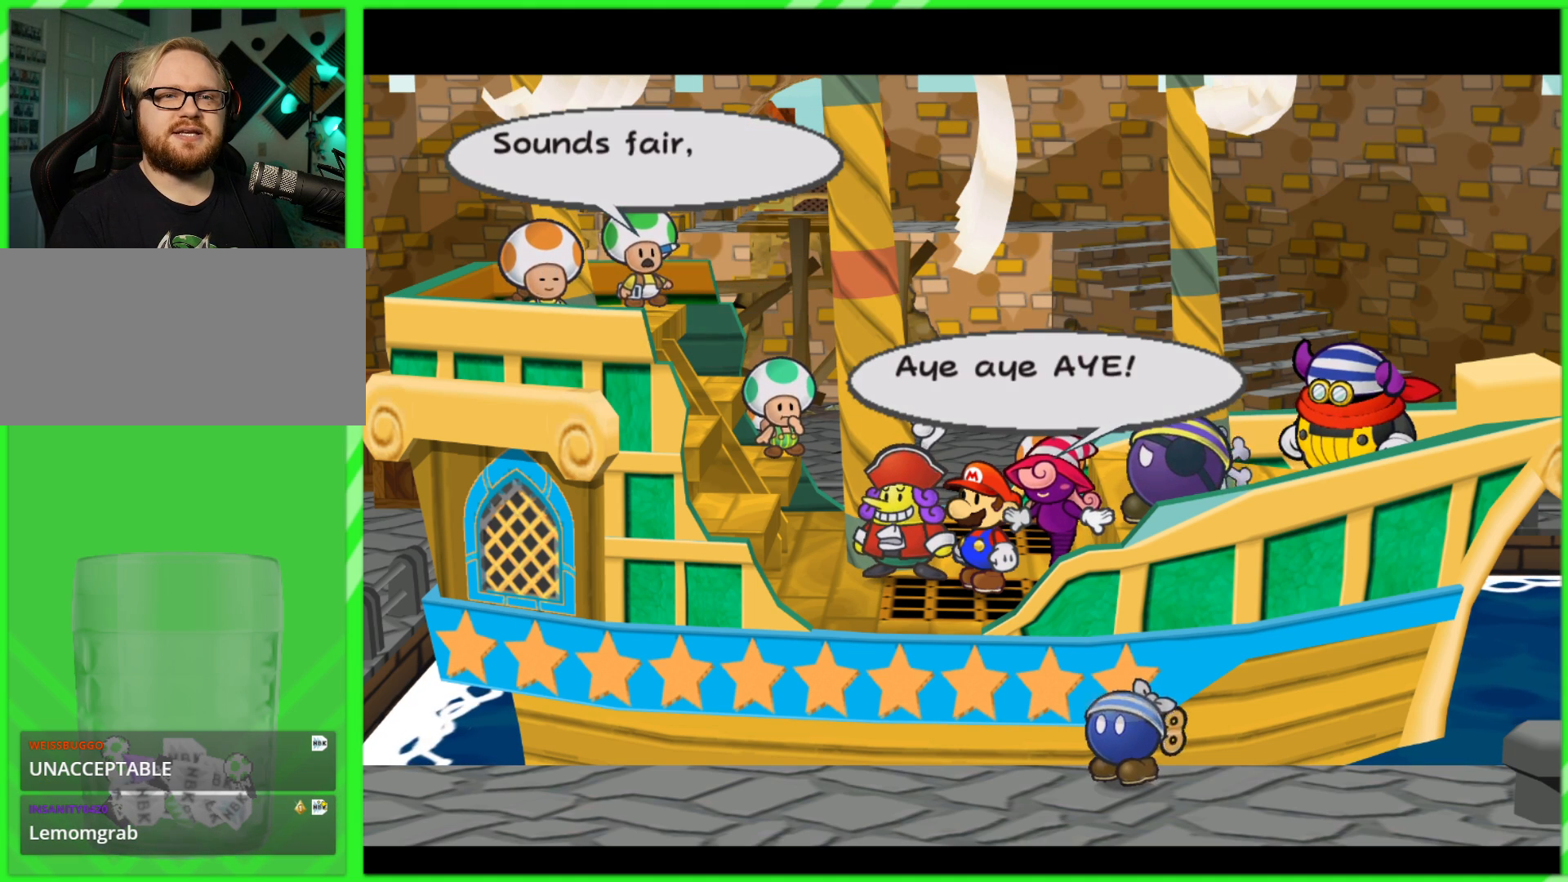
{"buttons": [], "left_stick": "center", "right_stick": "center", "events": [[50, "B", "up"], [183, "B", "down"], [267, "B", "up"], [400, "B", "down"], [483, "B", "up"]]}
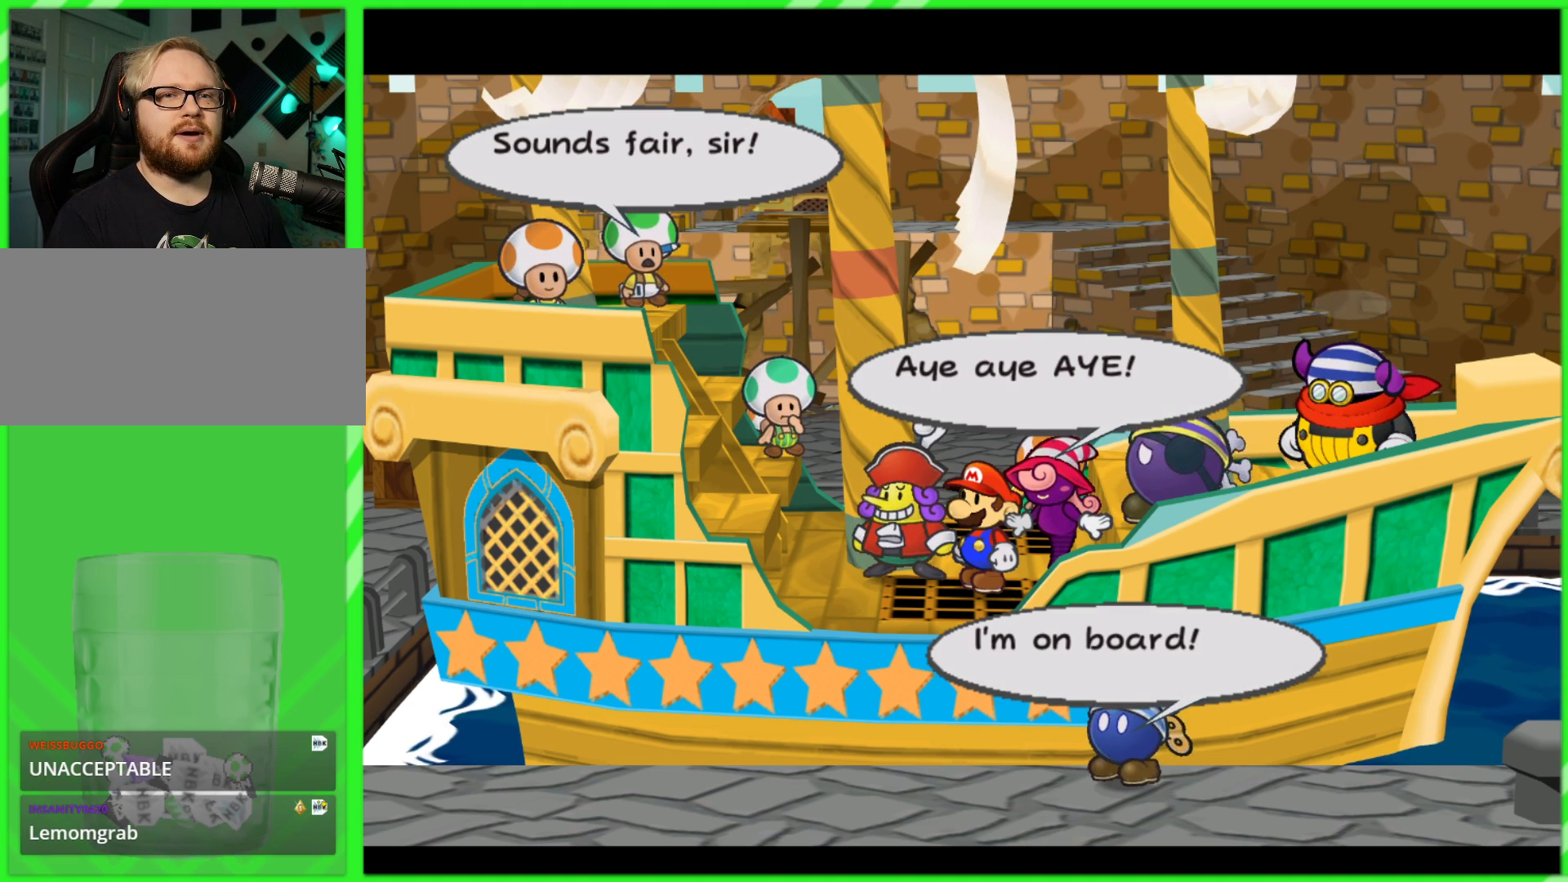
{"buttons": [], "left_stick": "center", "right_stick": "center", "events": [[117, "B", "down"], [200, "B", "up"], [317, "B", "down"], [400, "B", "up"]]}
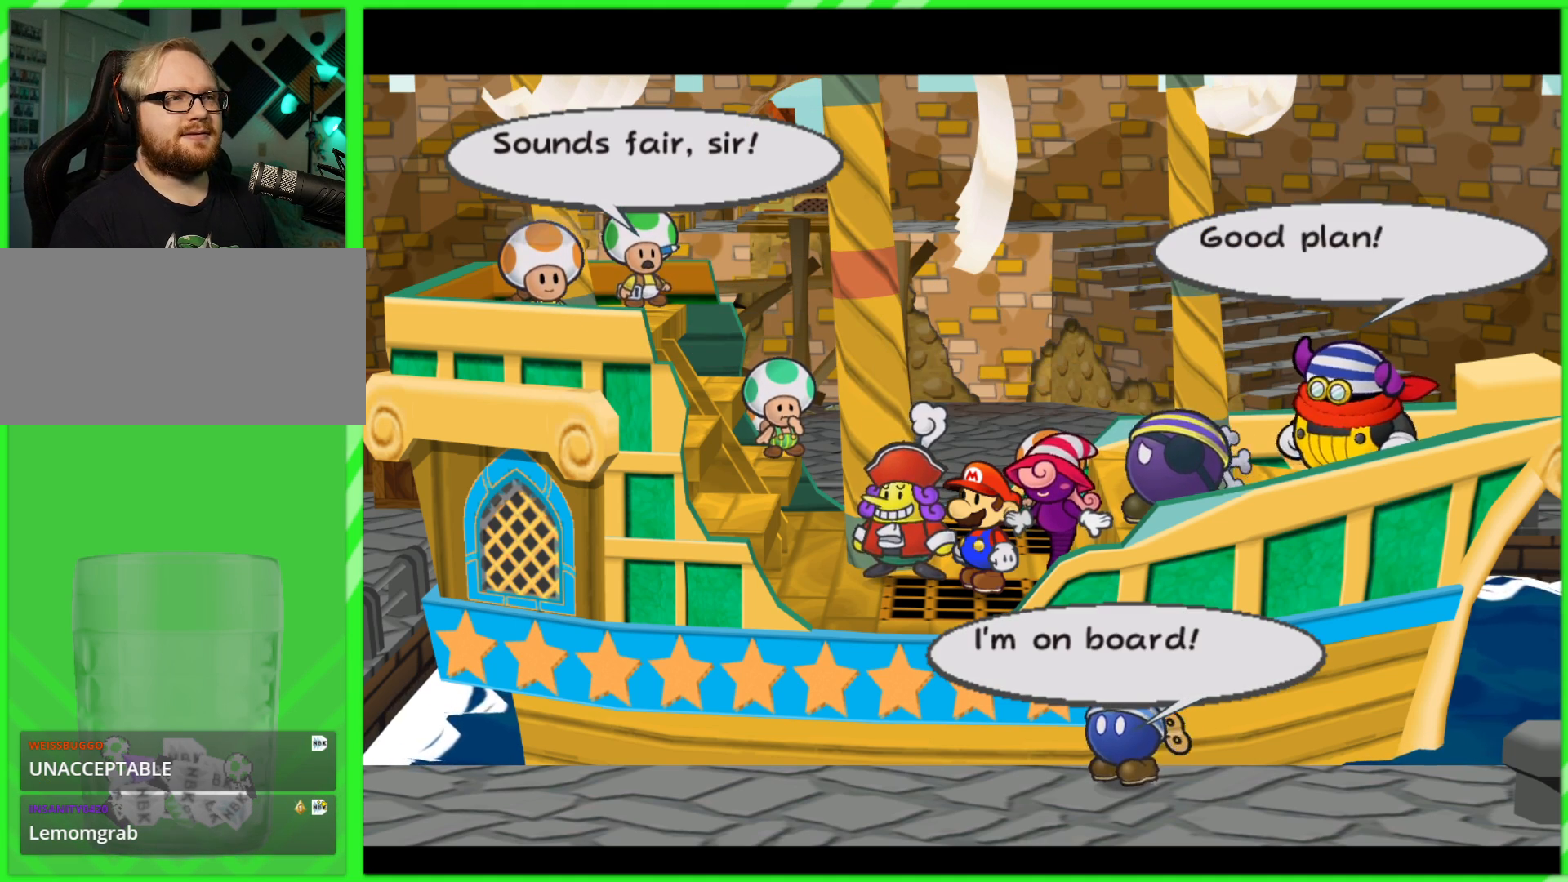
{"buttons": [], "left_stick": "left", "right_stick": "center", "events": [[17, "B", "down"], [83, "B", "up"], [200, "B", "down"], [283, "B", "up"], [283, "left_stick", "down"], [383, "B", "down"], [467, "left_stick", "left"], [483, "B", "up"]]}
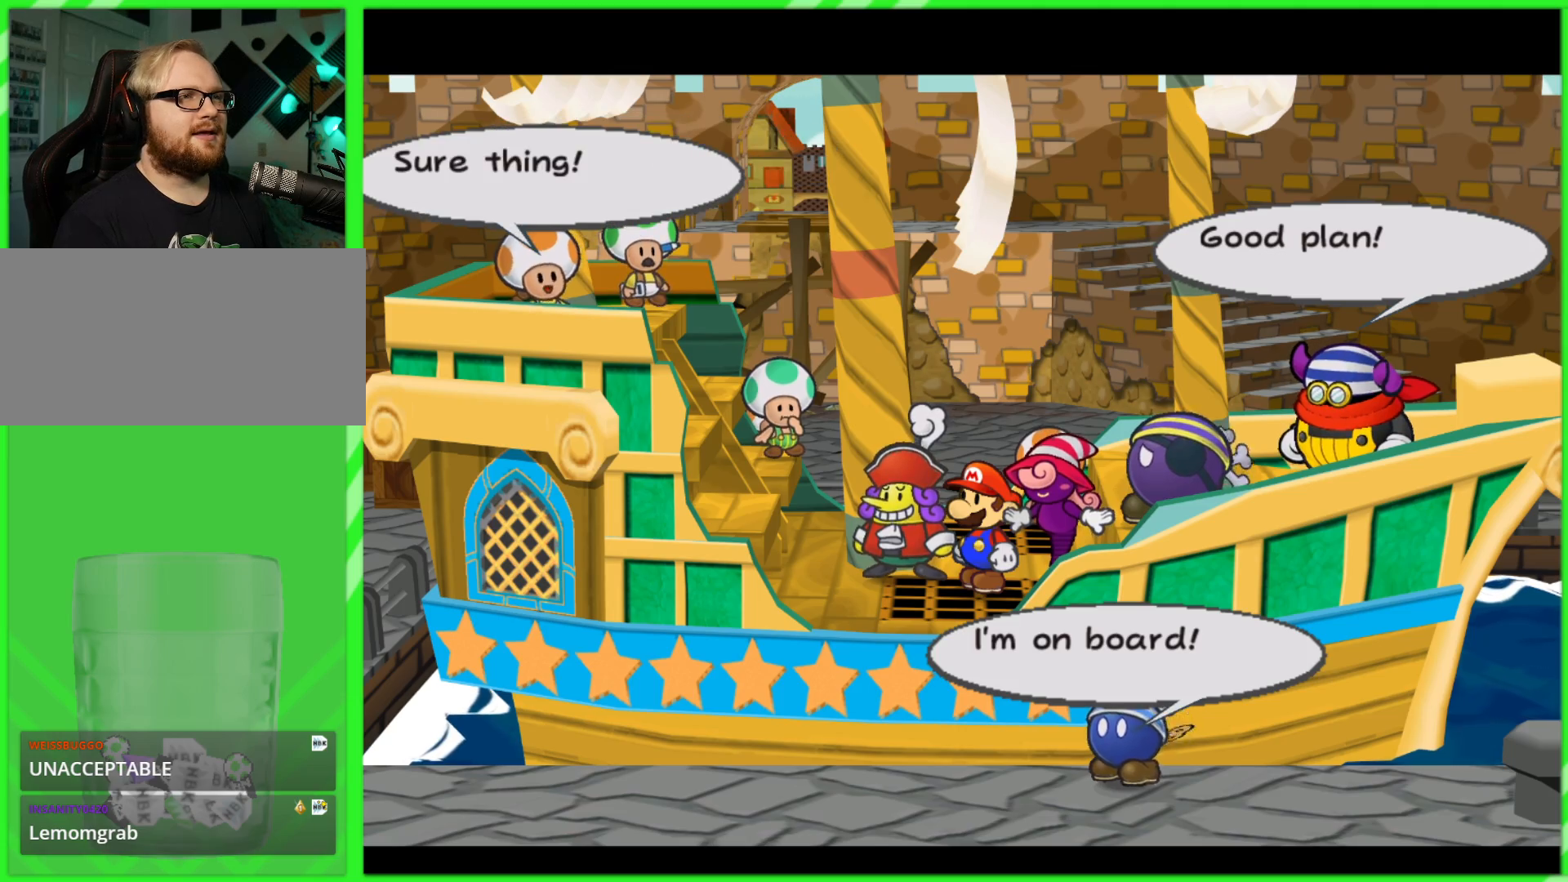
{"buttons": ["B"], "left_stick": "up-left", "right_stick": "center", "events": [[67, "left_stick", "up"], [83, "B", "down"], [183, "B", "up"], [200, "left_stick", "right"], [267, "left_stick", "down-right"], [283, "B", "down"], [383, "B", "up"], [417, "left_stick", "up-right"], [483, "B", "down"], [500, "left_stick", "up-left"]]}
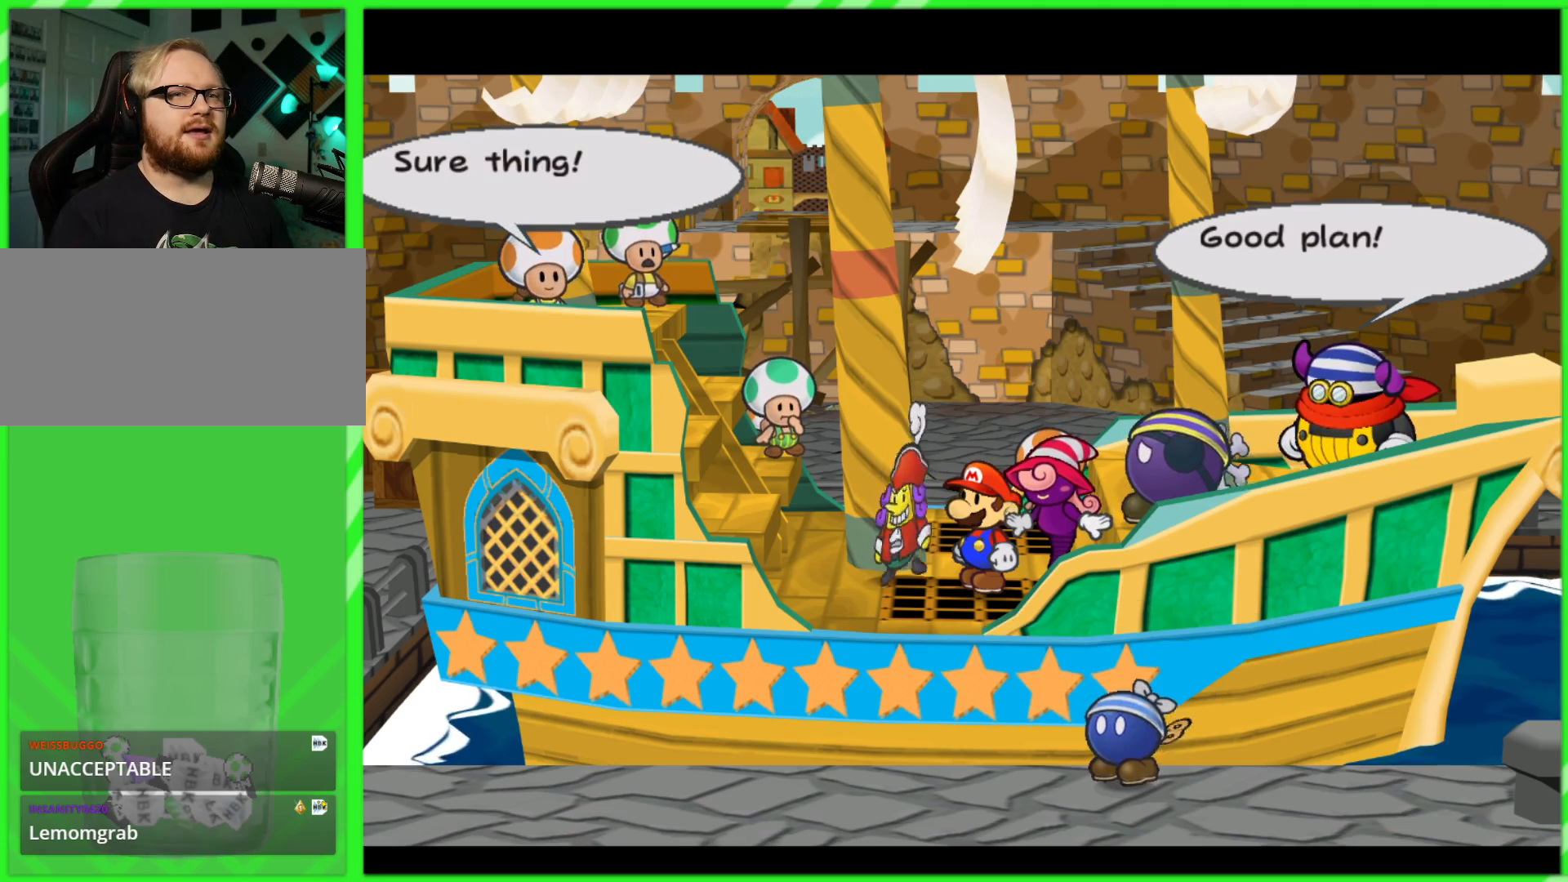
{"buttons": [], "left_stick": "center", "right_stick": "center", "events": [[67, "B", "up"], [100, "left_stick", "down-left"], [183, "B", "down"], [267, "left_stick", "down-right"], [283, "B", "up"], [383, "B", "down"], [417, "left_stick", "center"], [483, "B", "up"]]}
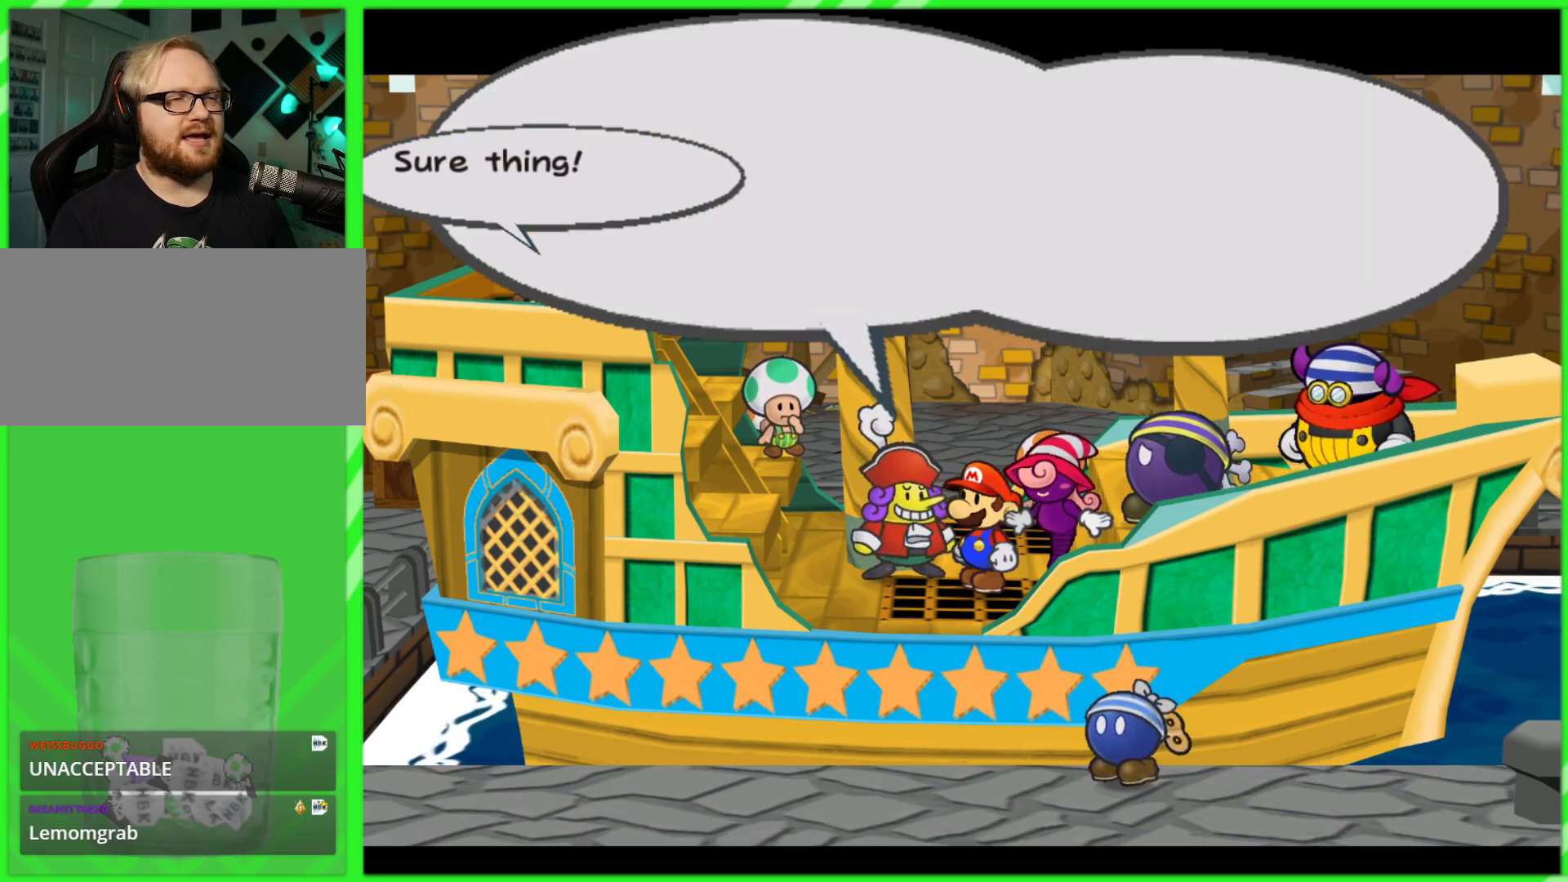
{"buttons": ["B"], "left_stick": "center", "right_stick": "center", "events": [[100, "B", "down"], [183, "B", "up"], [300, "B", "down"], [383, "B", "up"], [500, "B", "down"]]}
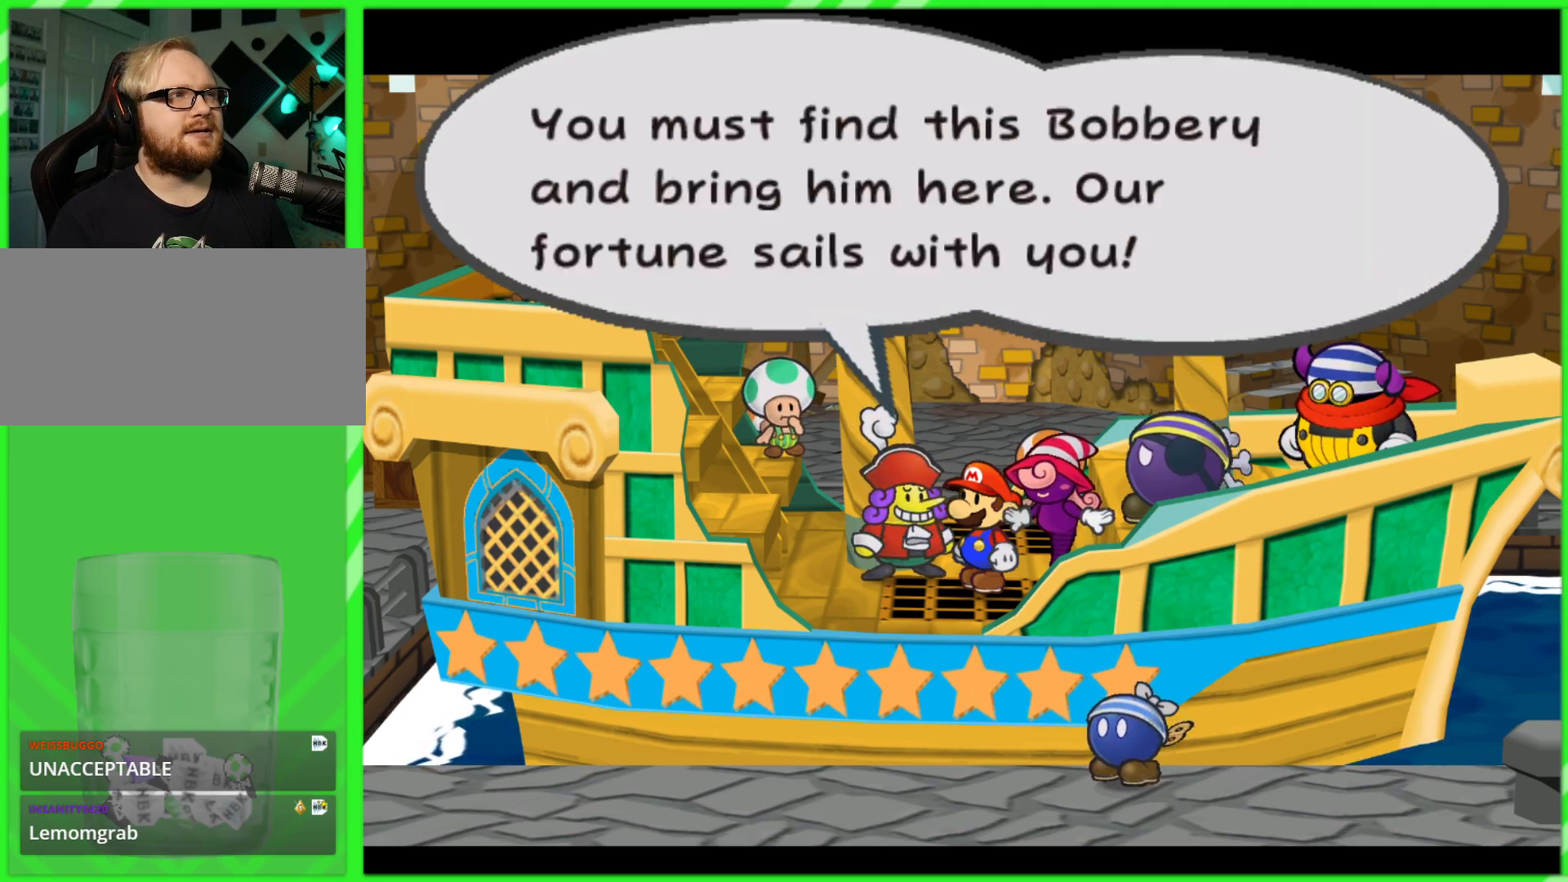
{"buttons": [], "left_stick": "center", "right_stick": "center", "events": [[83, "B", "up"], [217, "B", "down"], [267, "B", "up"], [417, "B", "down"], [483, "B", "up"]]}
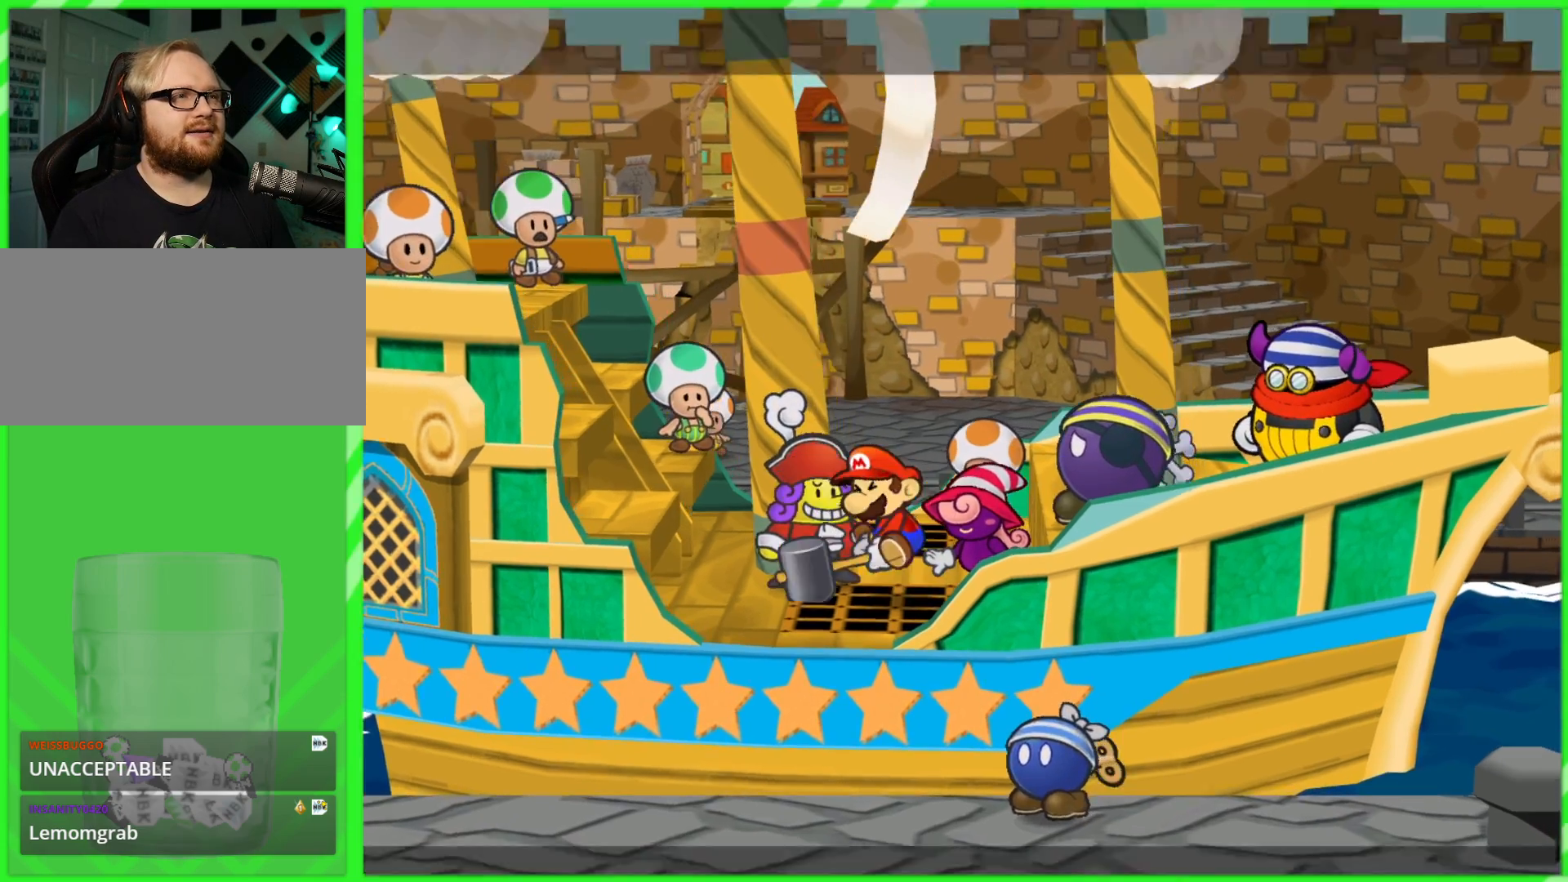
{"buttons": [], "left_stick": "down-left", "right_stick": "center", "events": [[117, "left_stick", "down-left"]]}
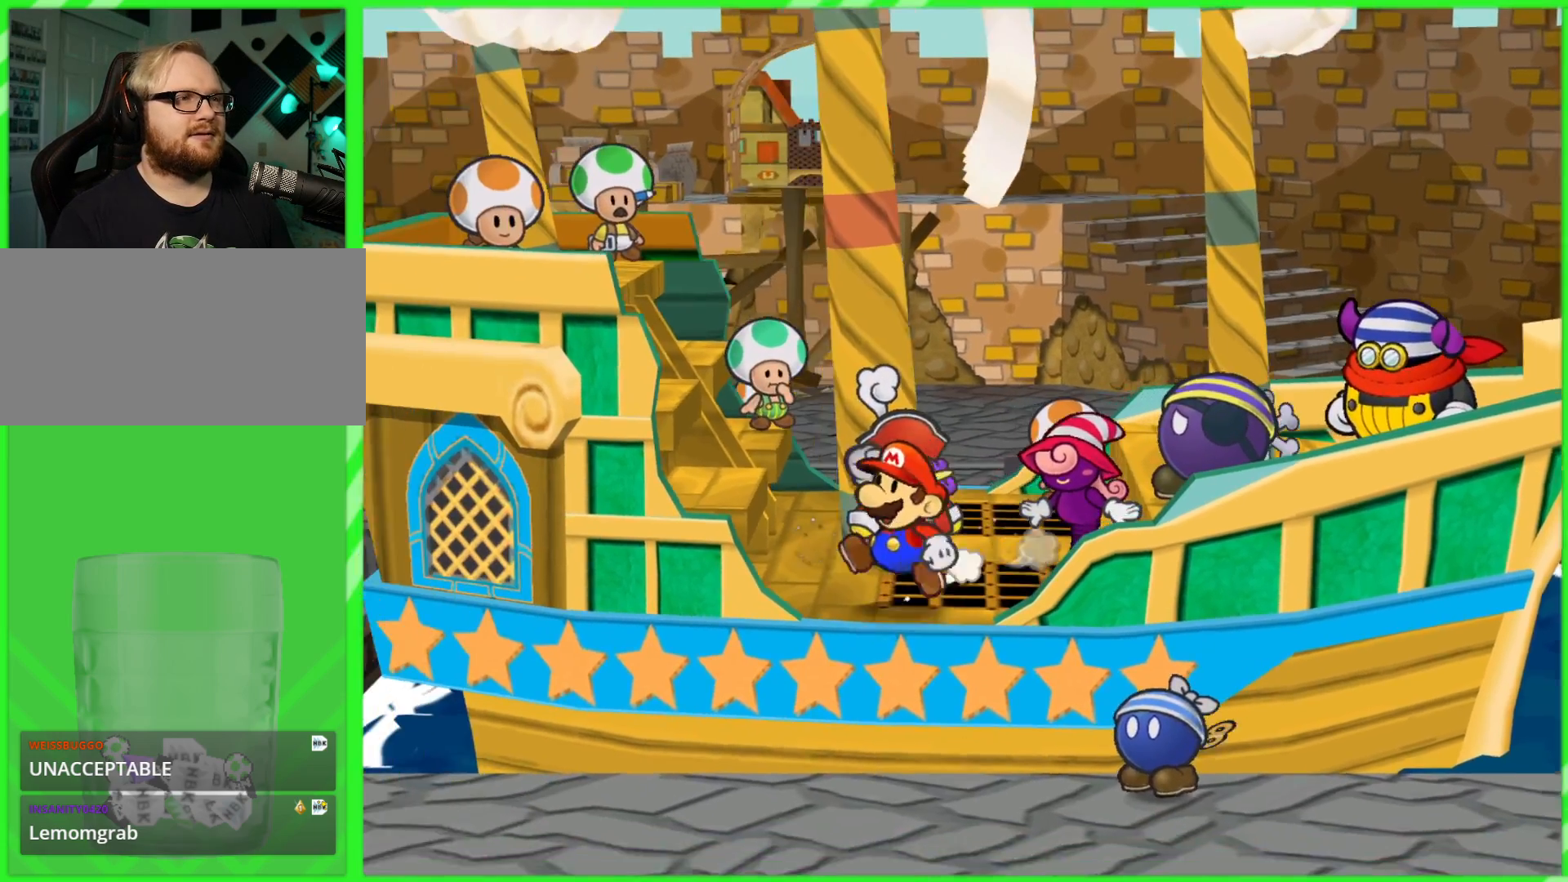
{"buttons": [], "left_stick": "down-left", "right_stick": "center", "events": [[33, "A", "down"], [200, "A", "up"]]}
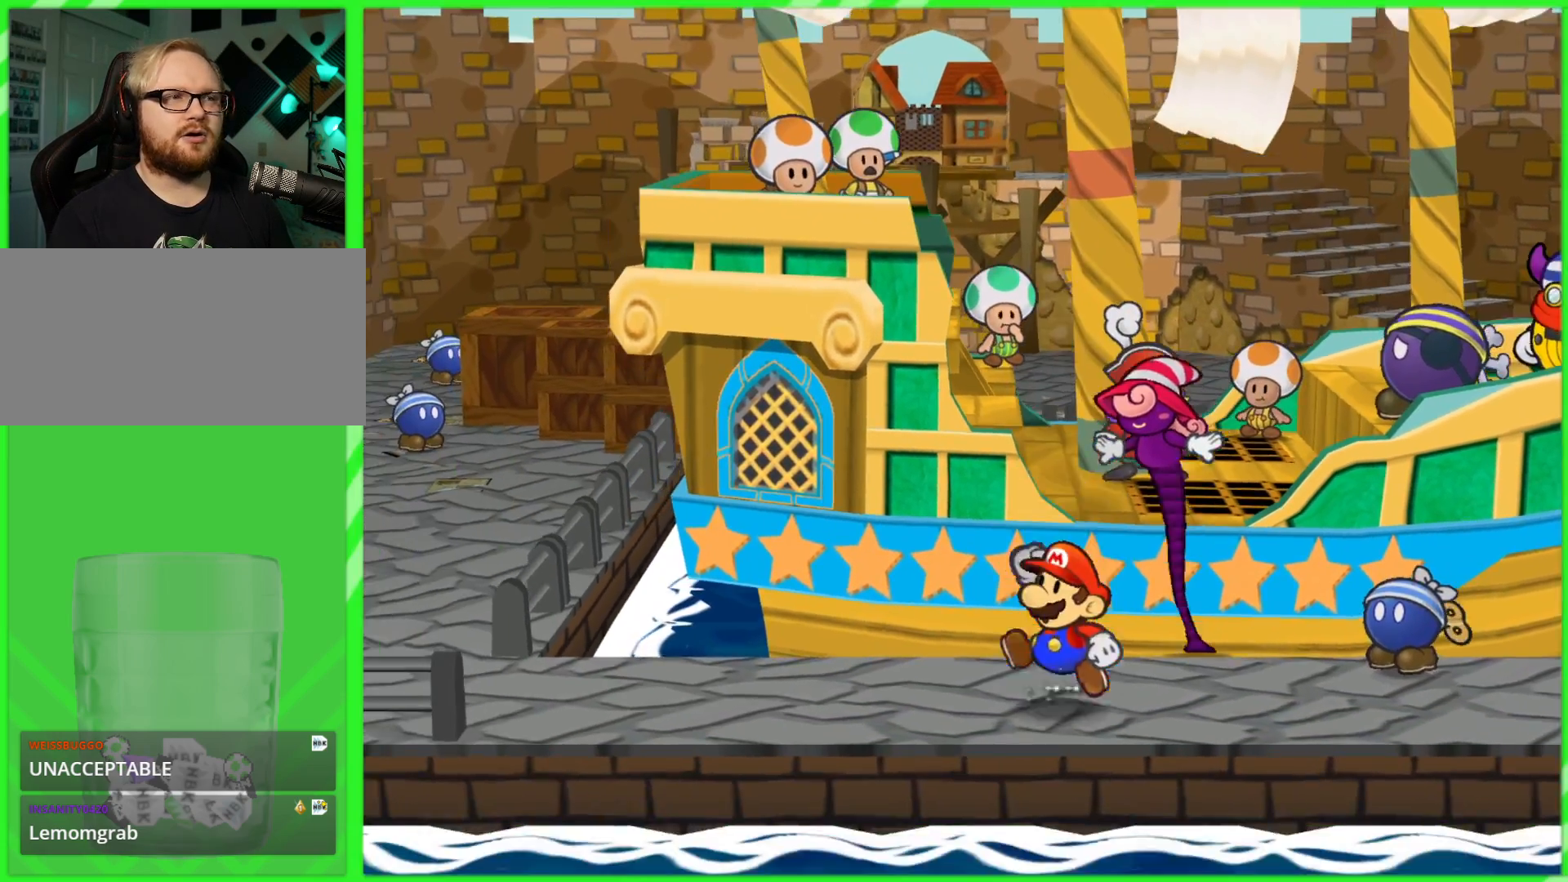
{"buttons": [], "left_stick": "left", "right_stick": "center", "events": [[117, "left_stick", "left"]]}
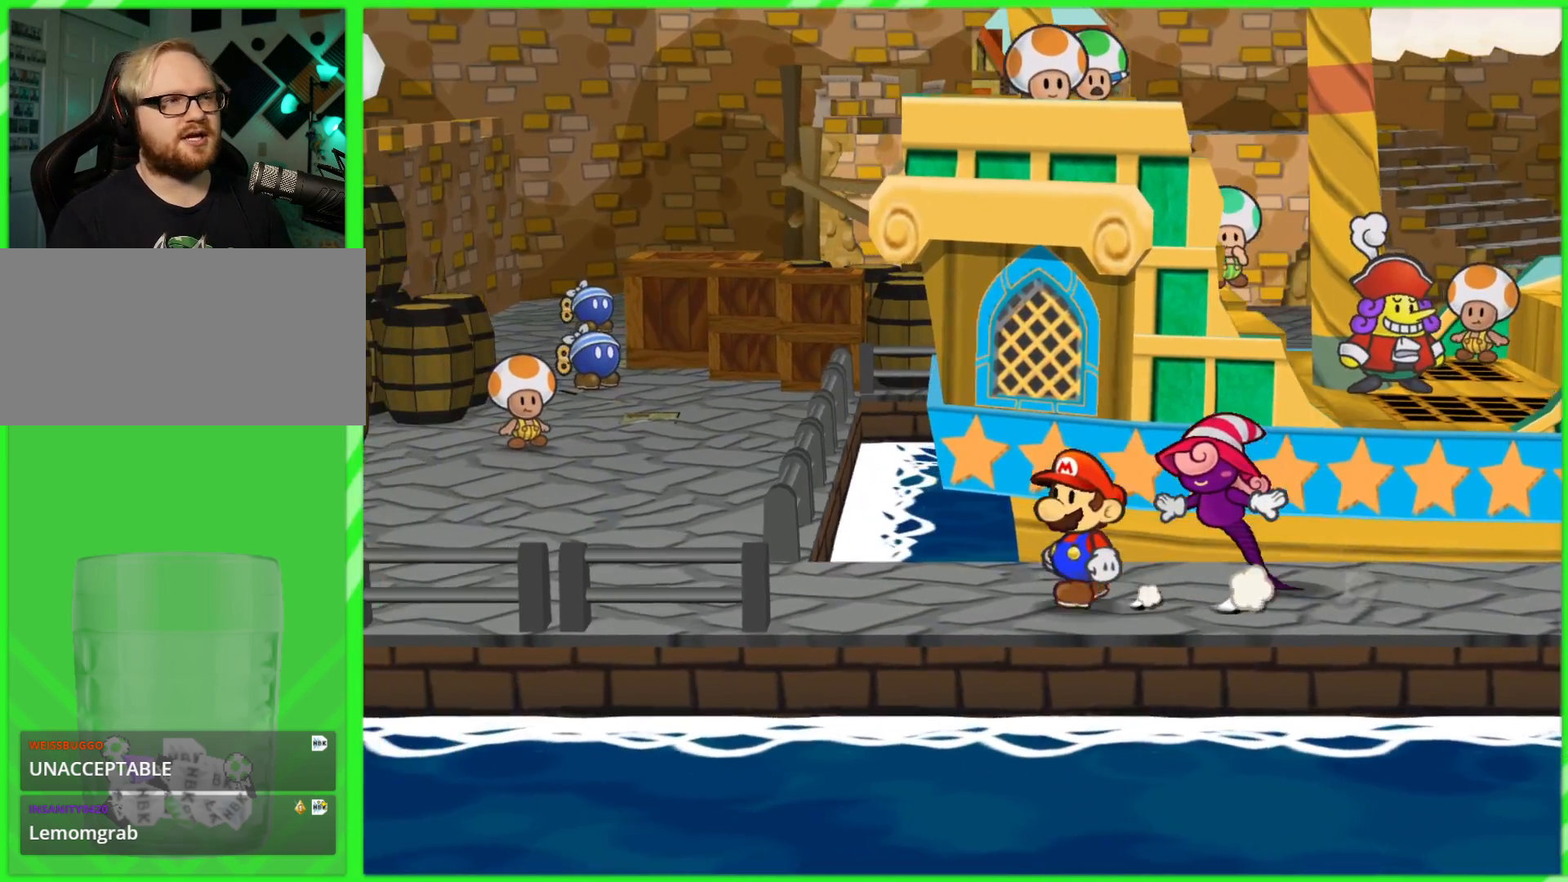
{"buttons": [], "left_stick": "left", "right_stick": "center", "events": []}
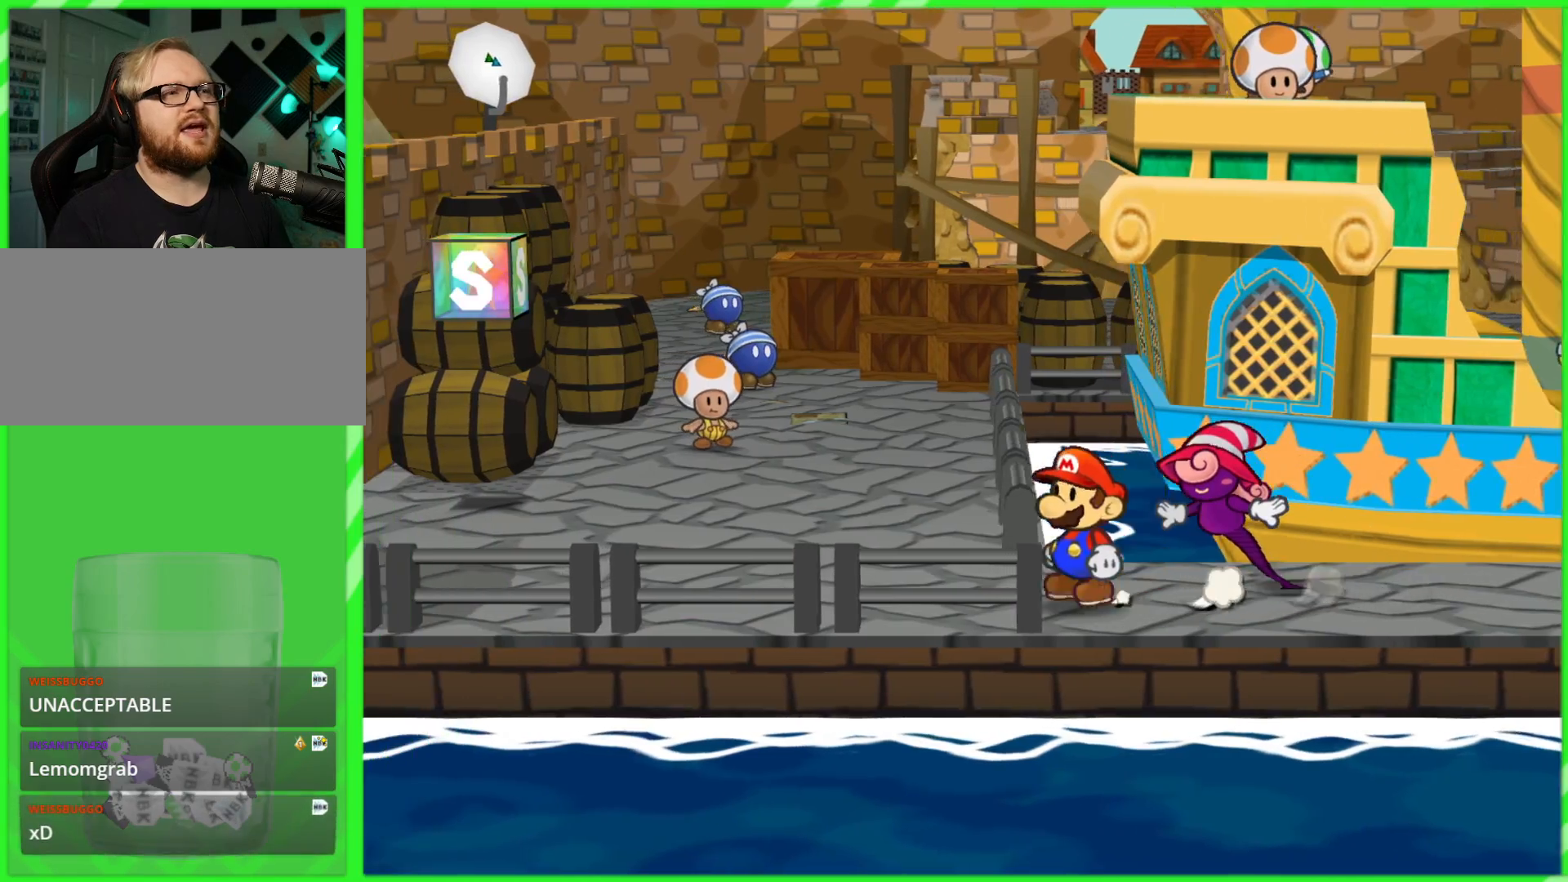
{"buttons": [], "left_stick": "left", "right_stick": "center", "events": []}
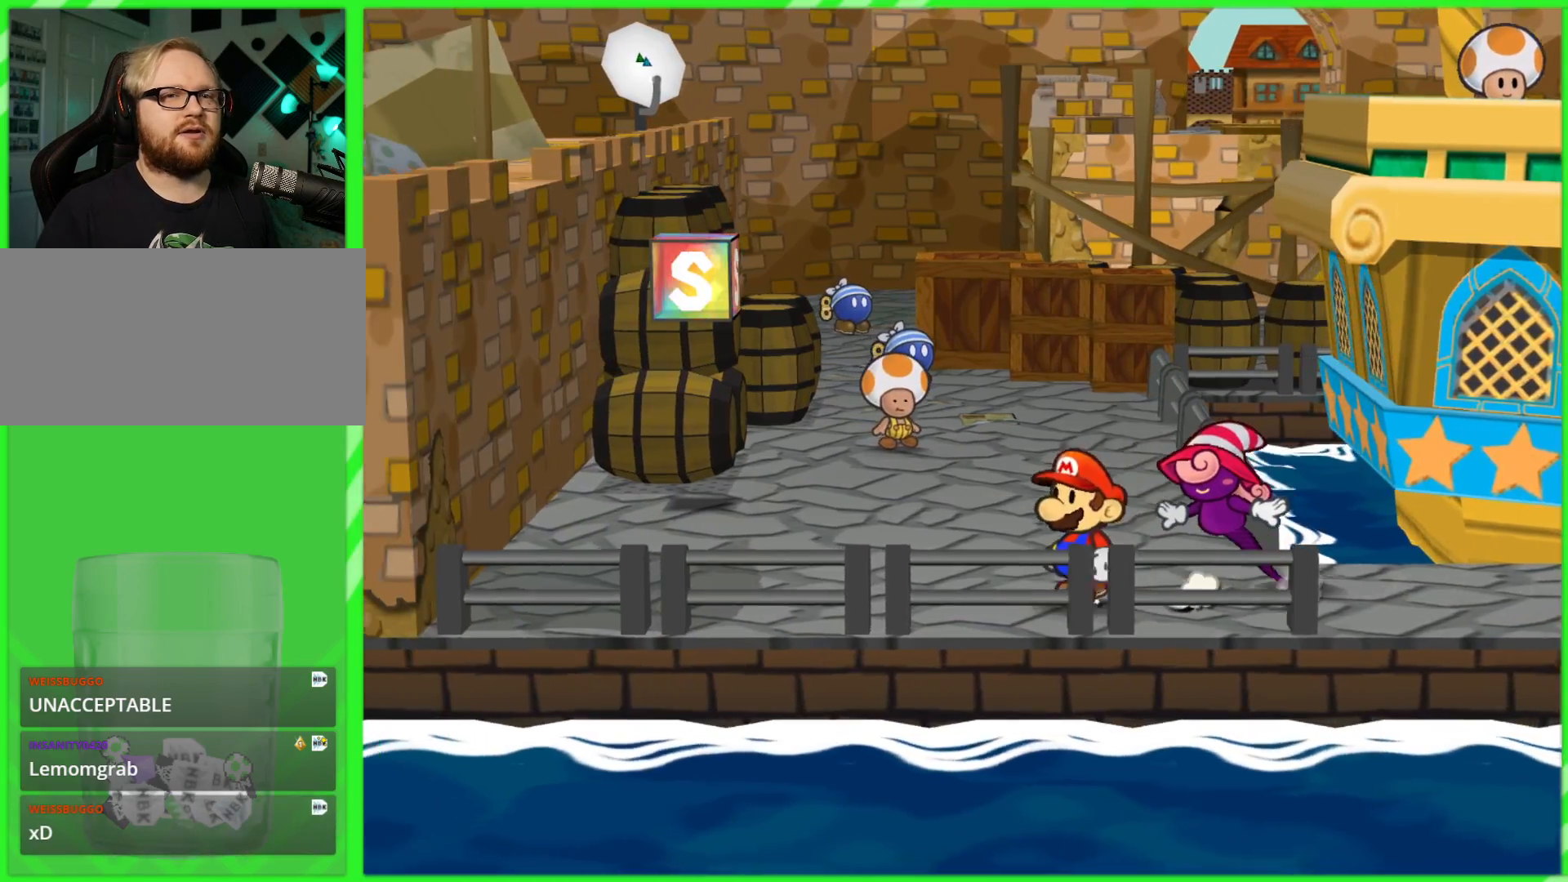
{"buttons": [], "left_stick": "up", "right_stick": "center", "events": [[50, "left_stick", "up-left"], [333, "left_stick", "up"]]}
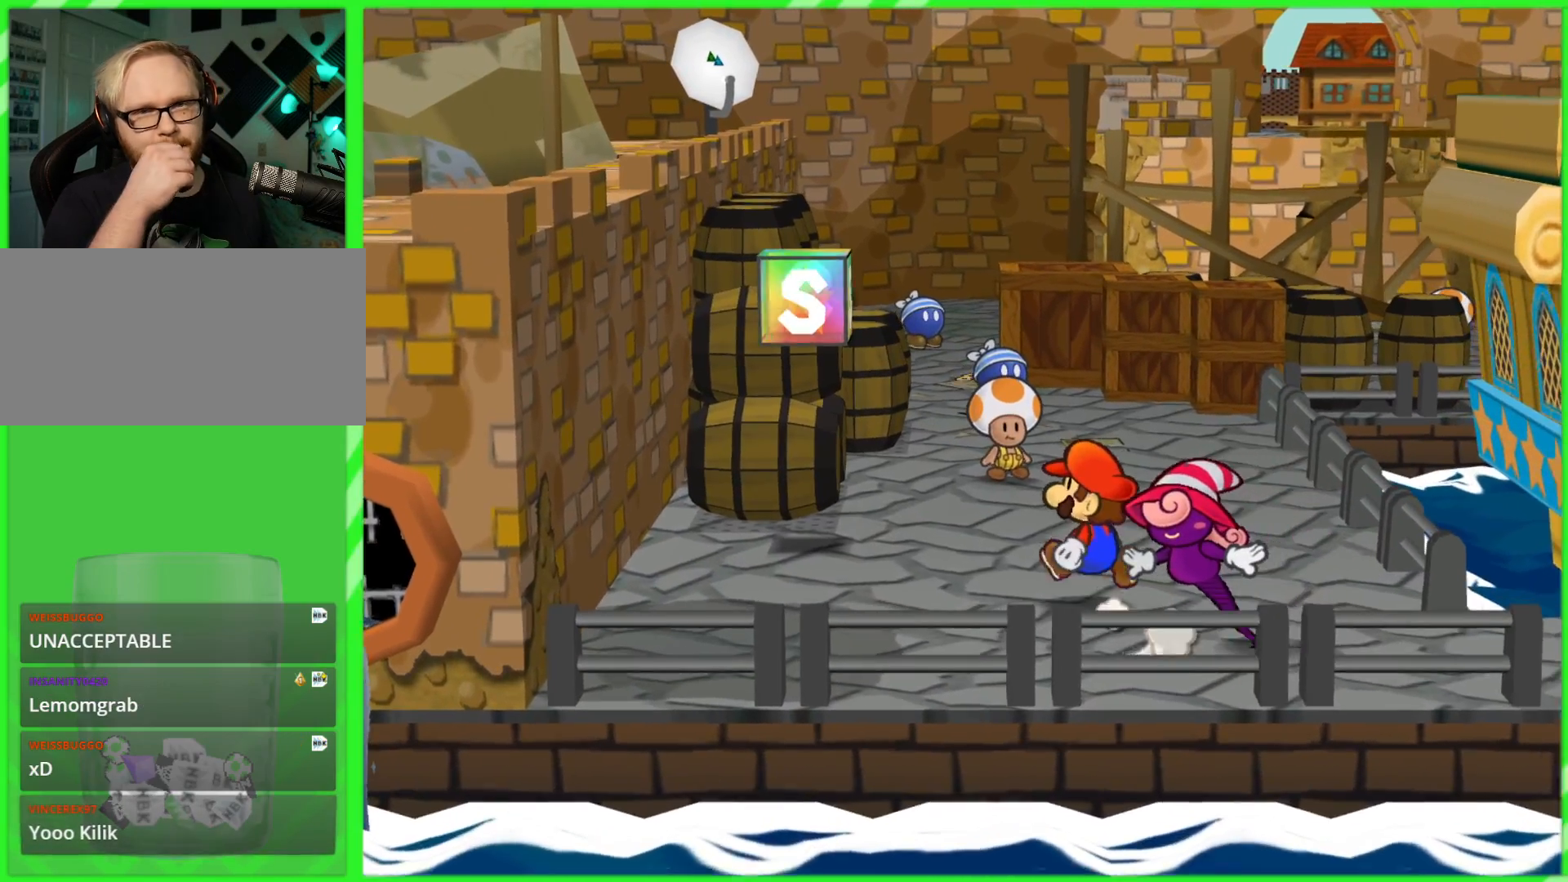
{"buttons": [], "left_stick": "up", "right_stick": "center", "events": []}
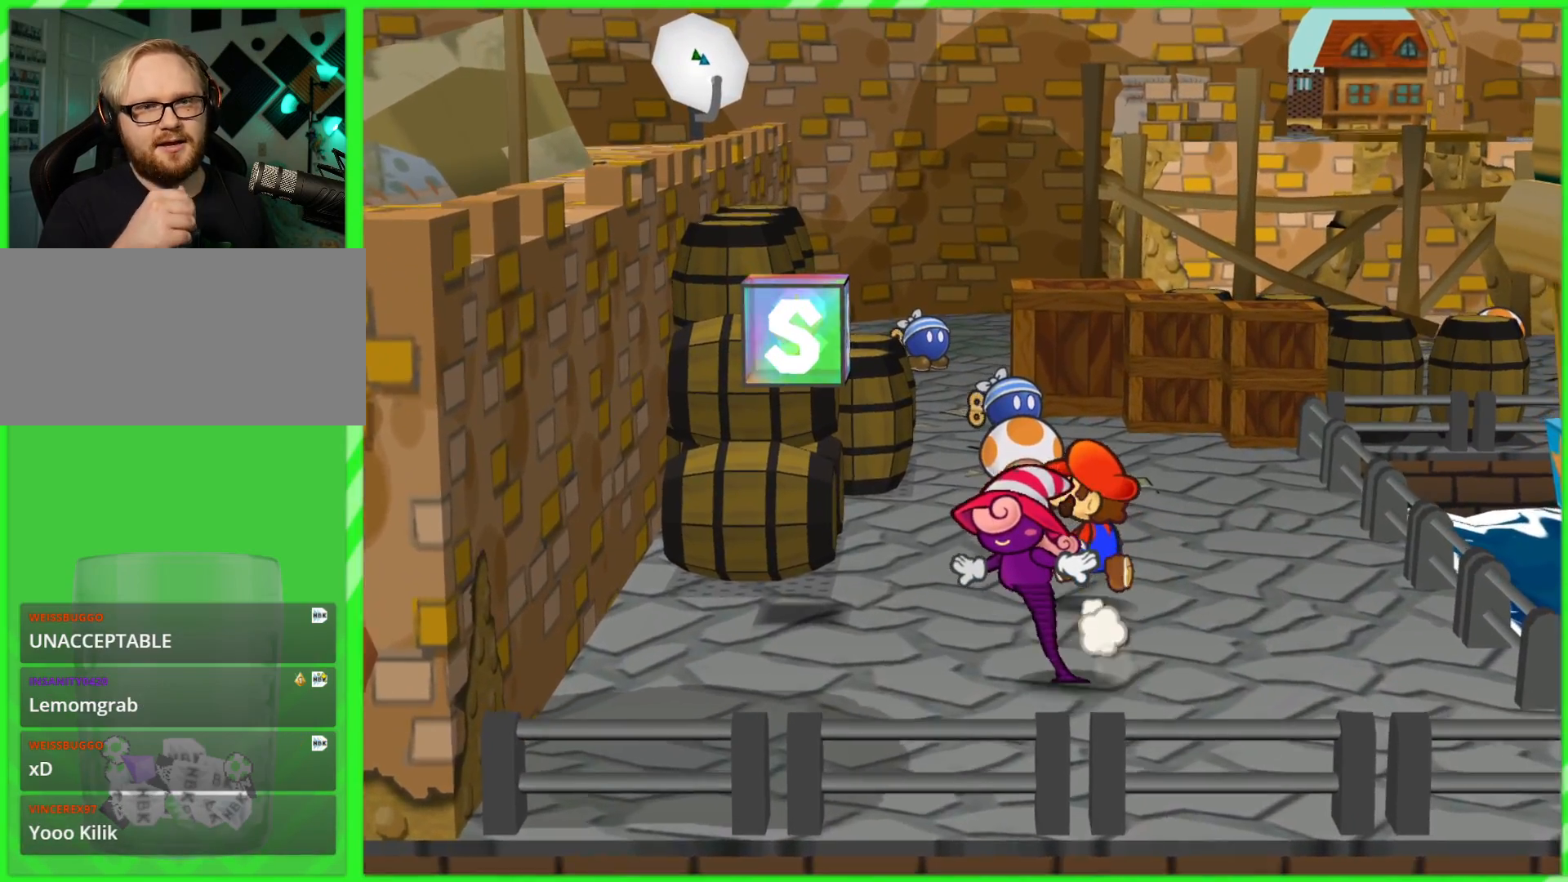
{"buttons": [], "left_stick": "up", "right_stick": "center", "events": []}
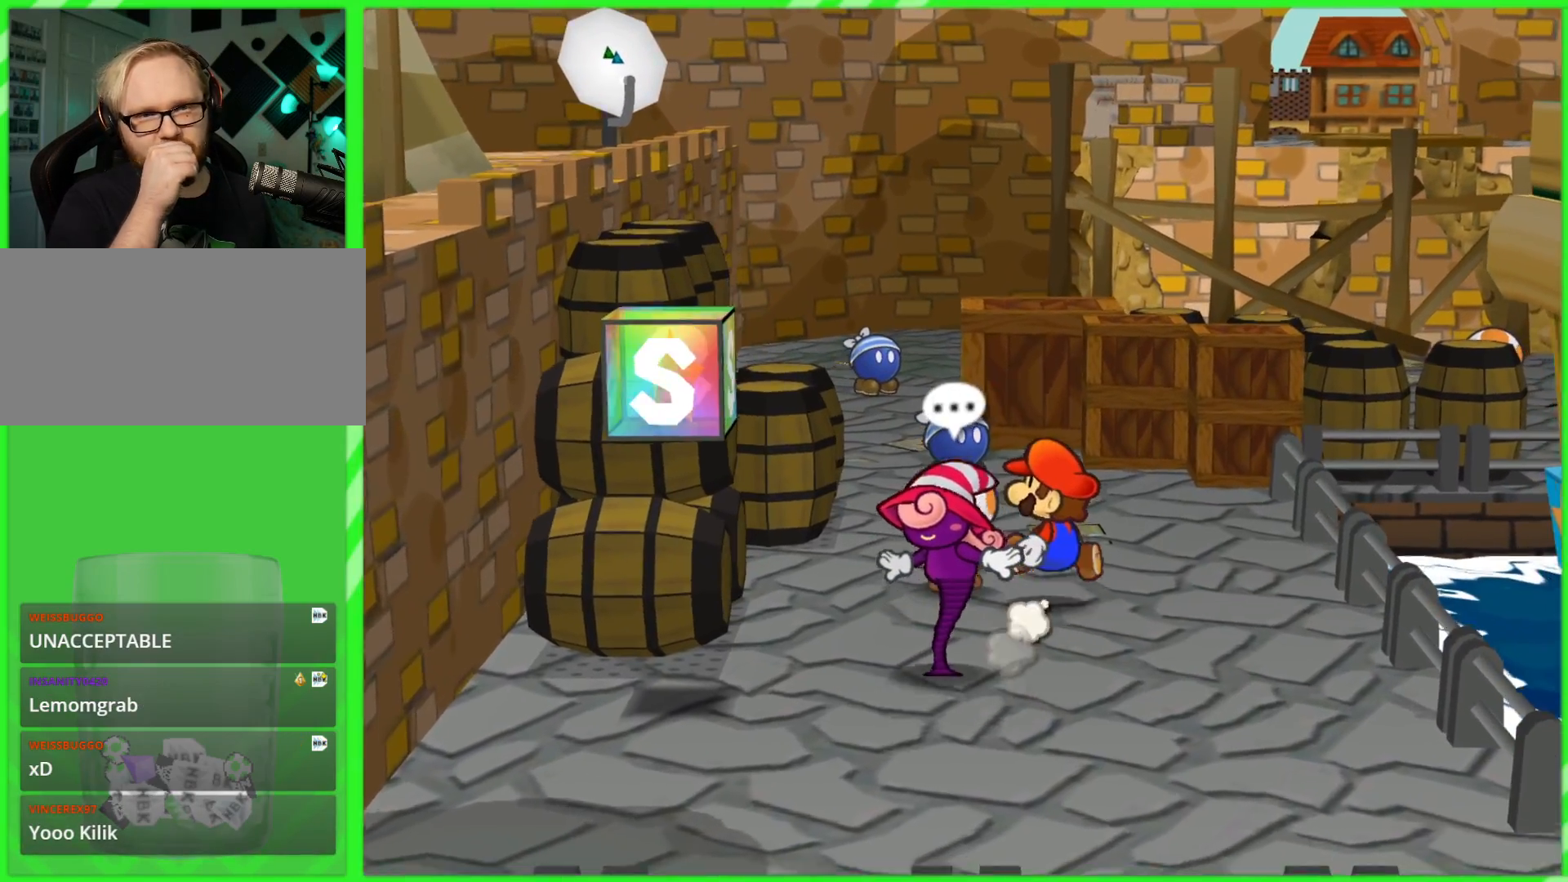
{"buttons": [], "left_stick": "up", "right_stick": "center", "events": []}
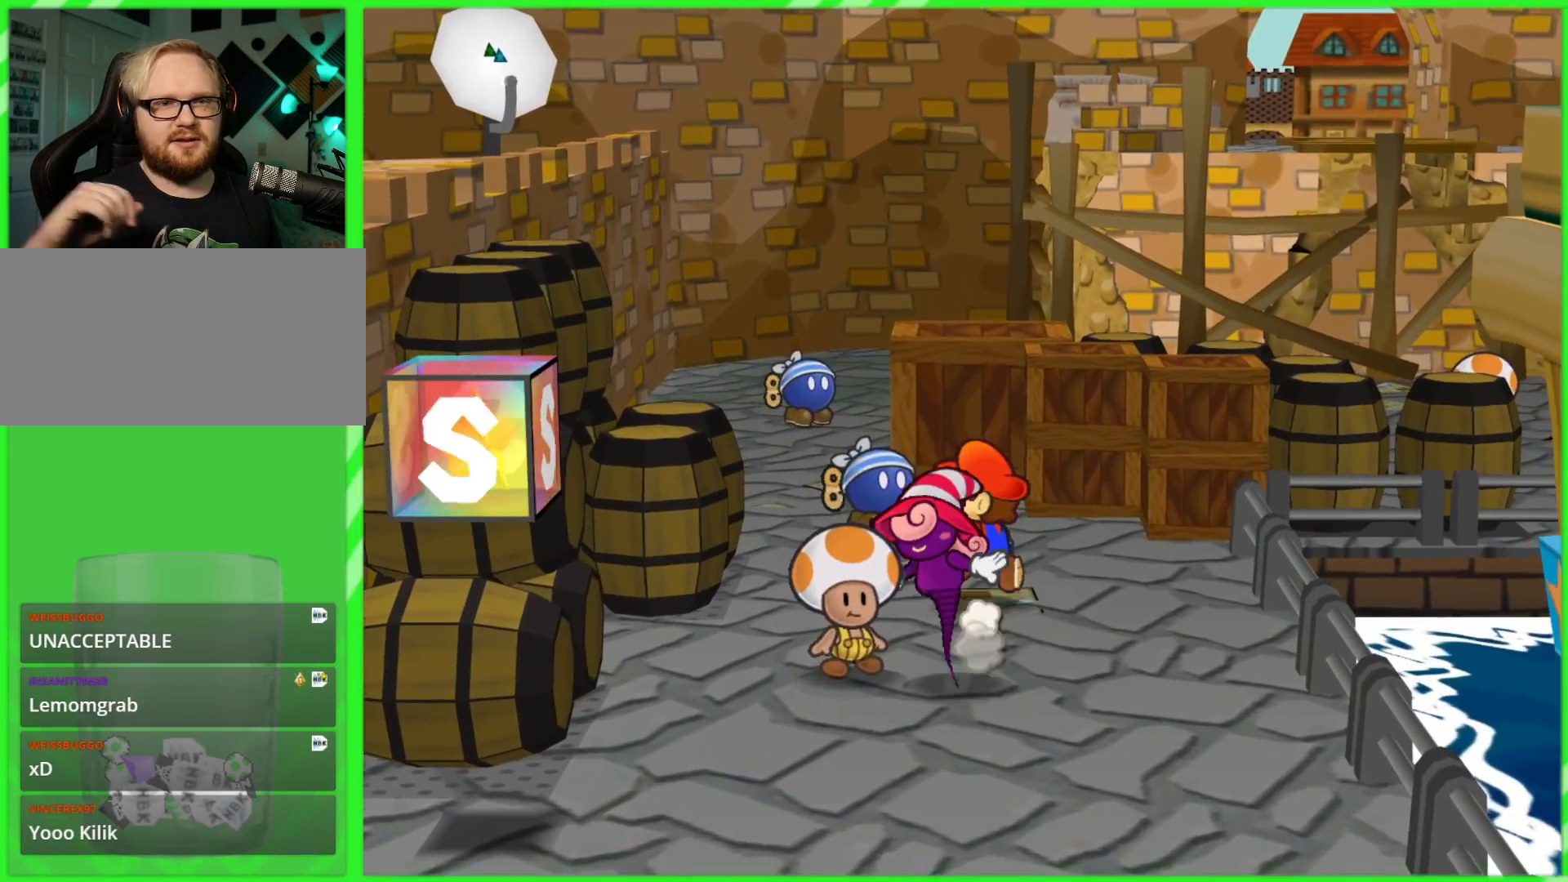
{"buttons": [], "left_stick": "up", "right_stick": "center", "events": []}
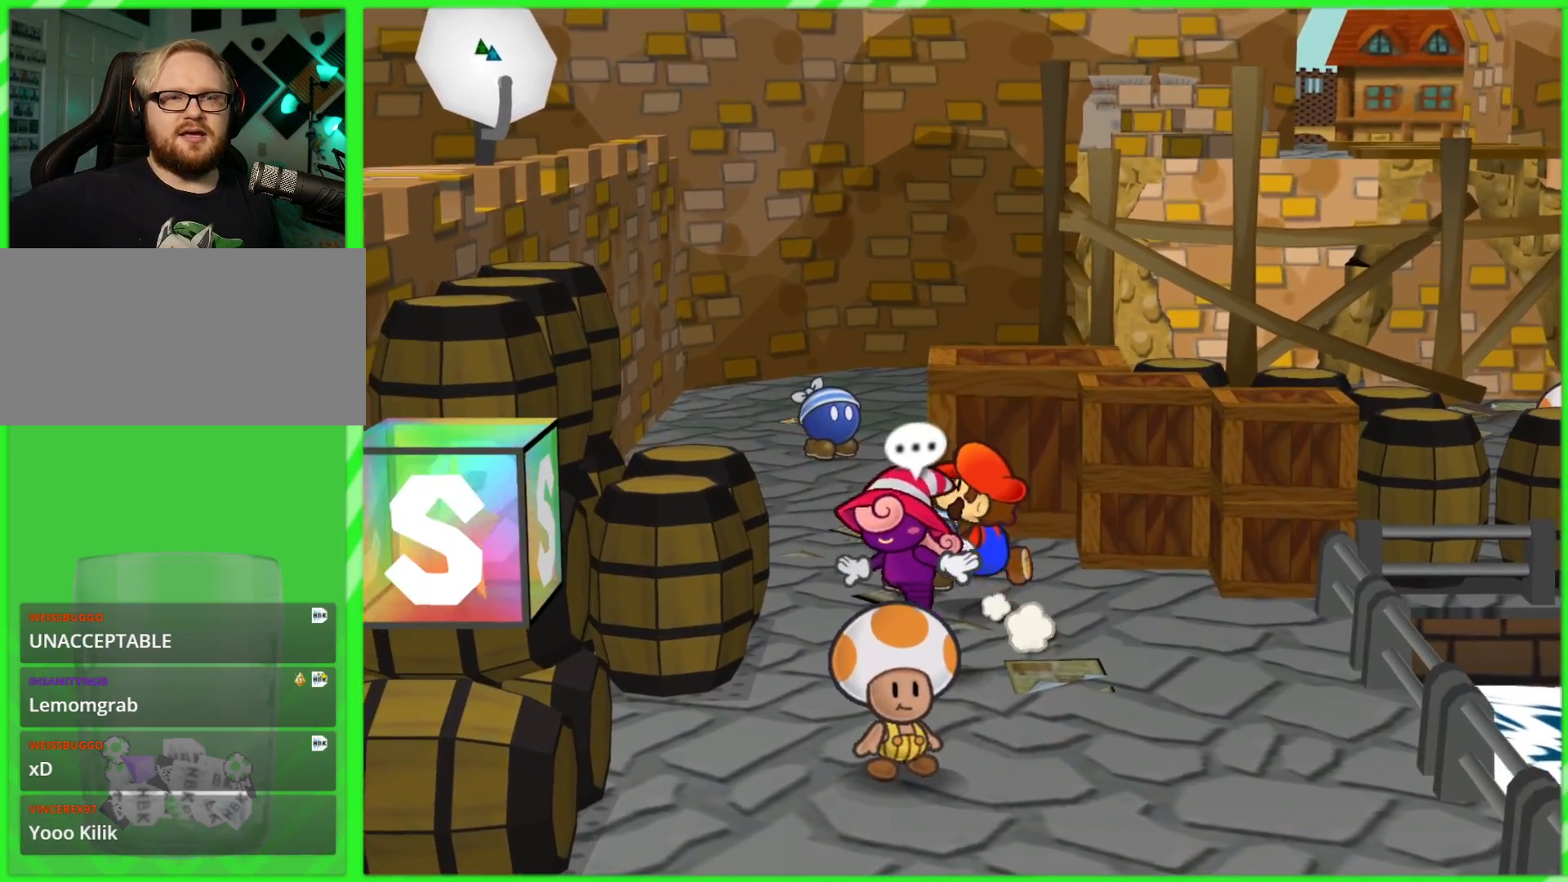
{"buttons": [], "left_stick": "up", "right_stick": "center", "events": []}
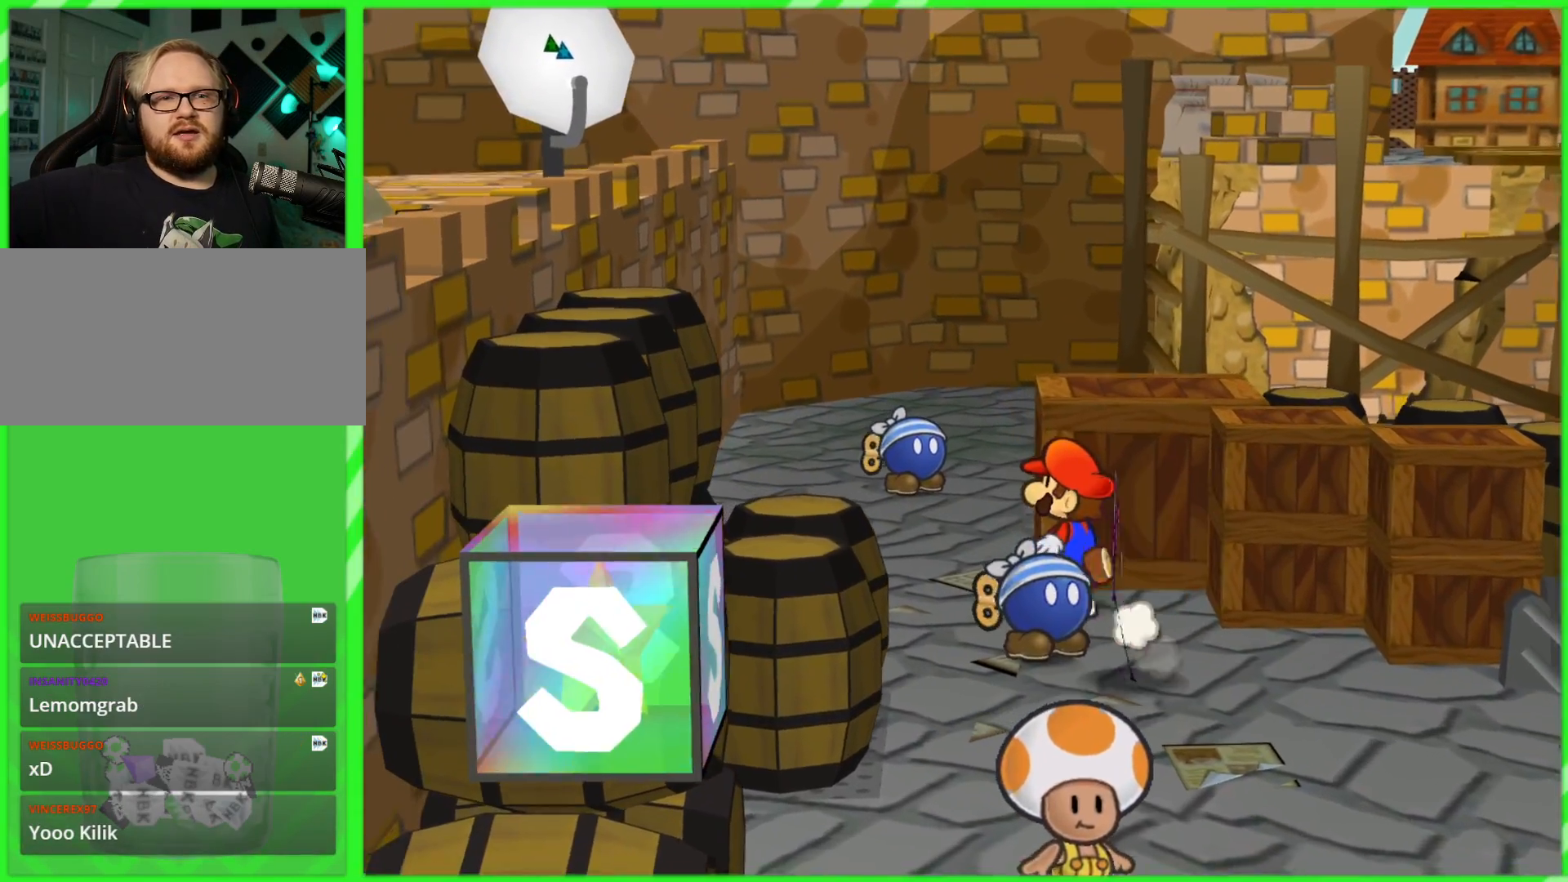
{"buttons": [], "left_stick": "up-right", "right_stick": "center", "events": [[350, "left_stick", "up-right"]]}
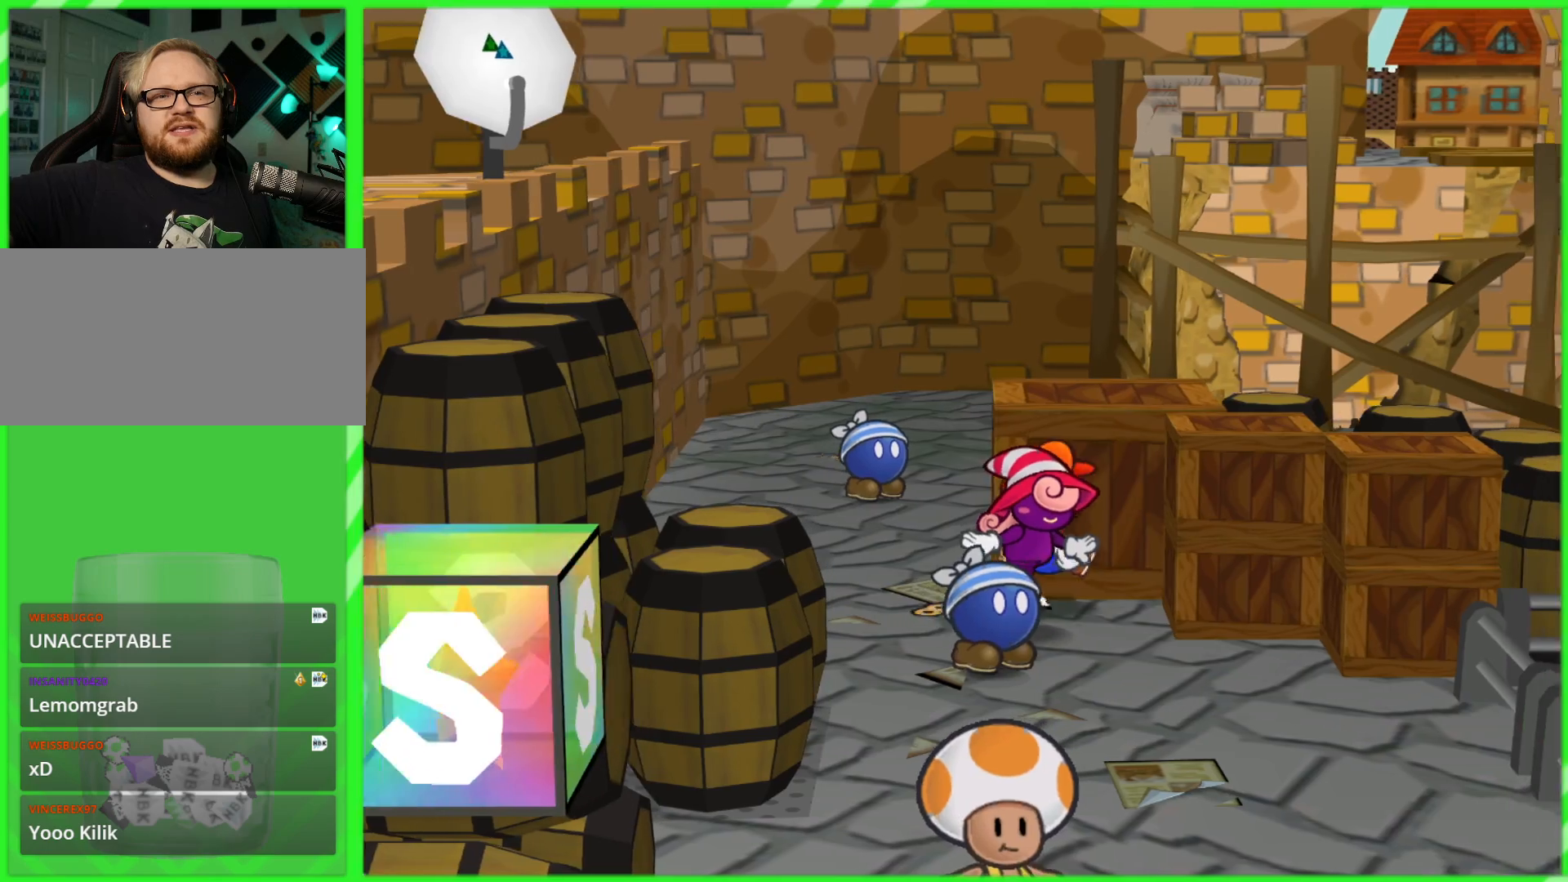
{"buttons": [], "left_stick": "up-right", "right_stick": "center", "events": []}
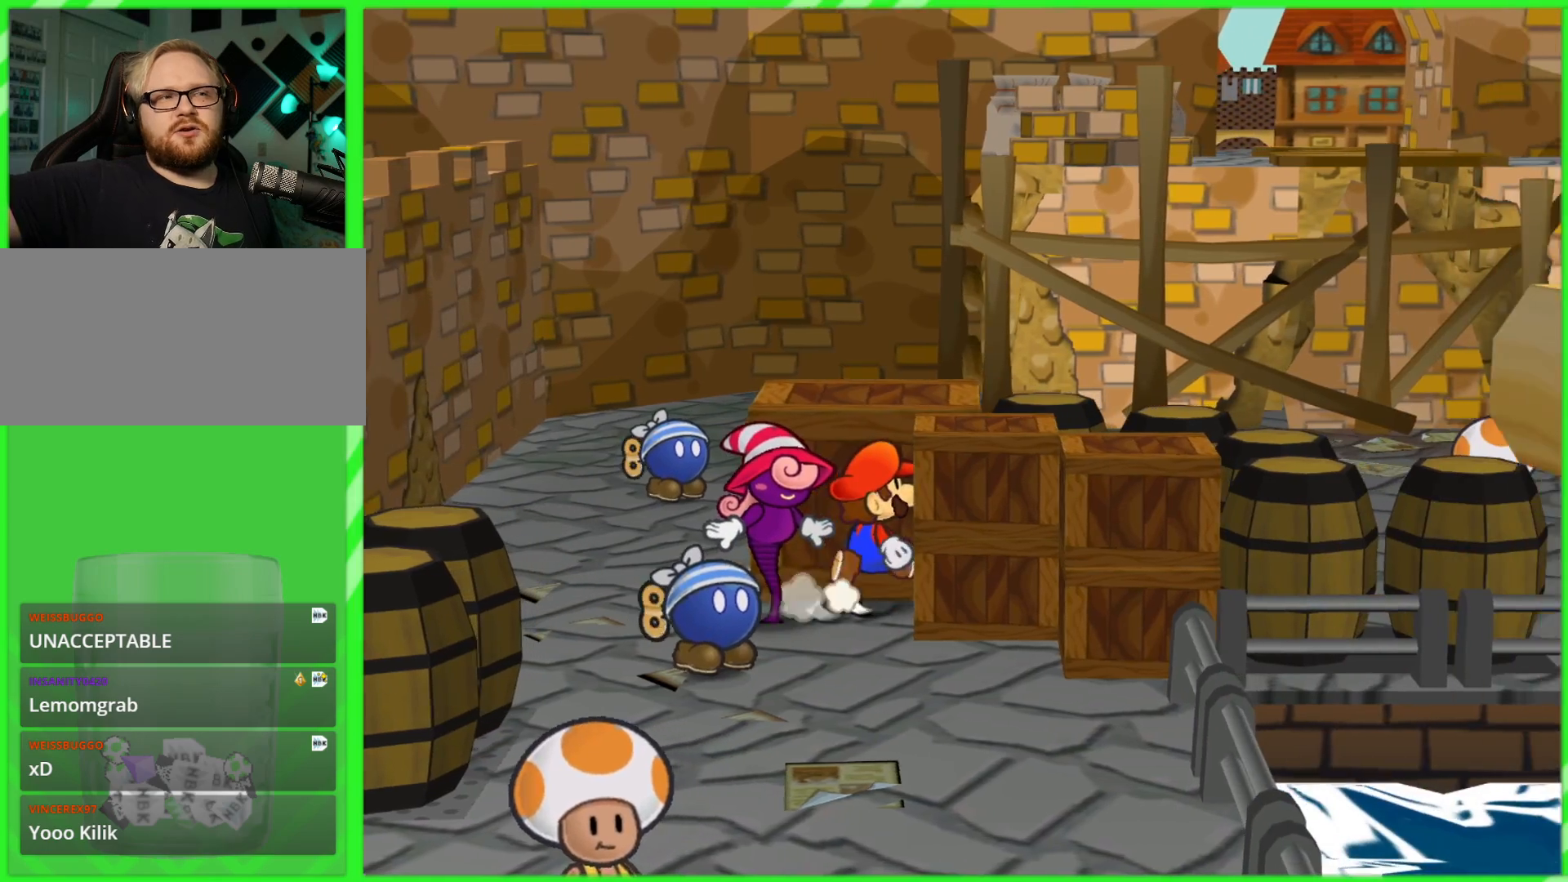
{"buttons": [], "left_stick": "up-left", "right_stick": "center", "events": [[167, "left_stick", "up-left"]]}
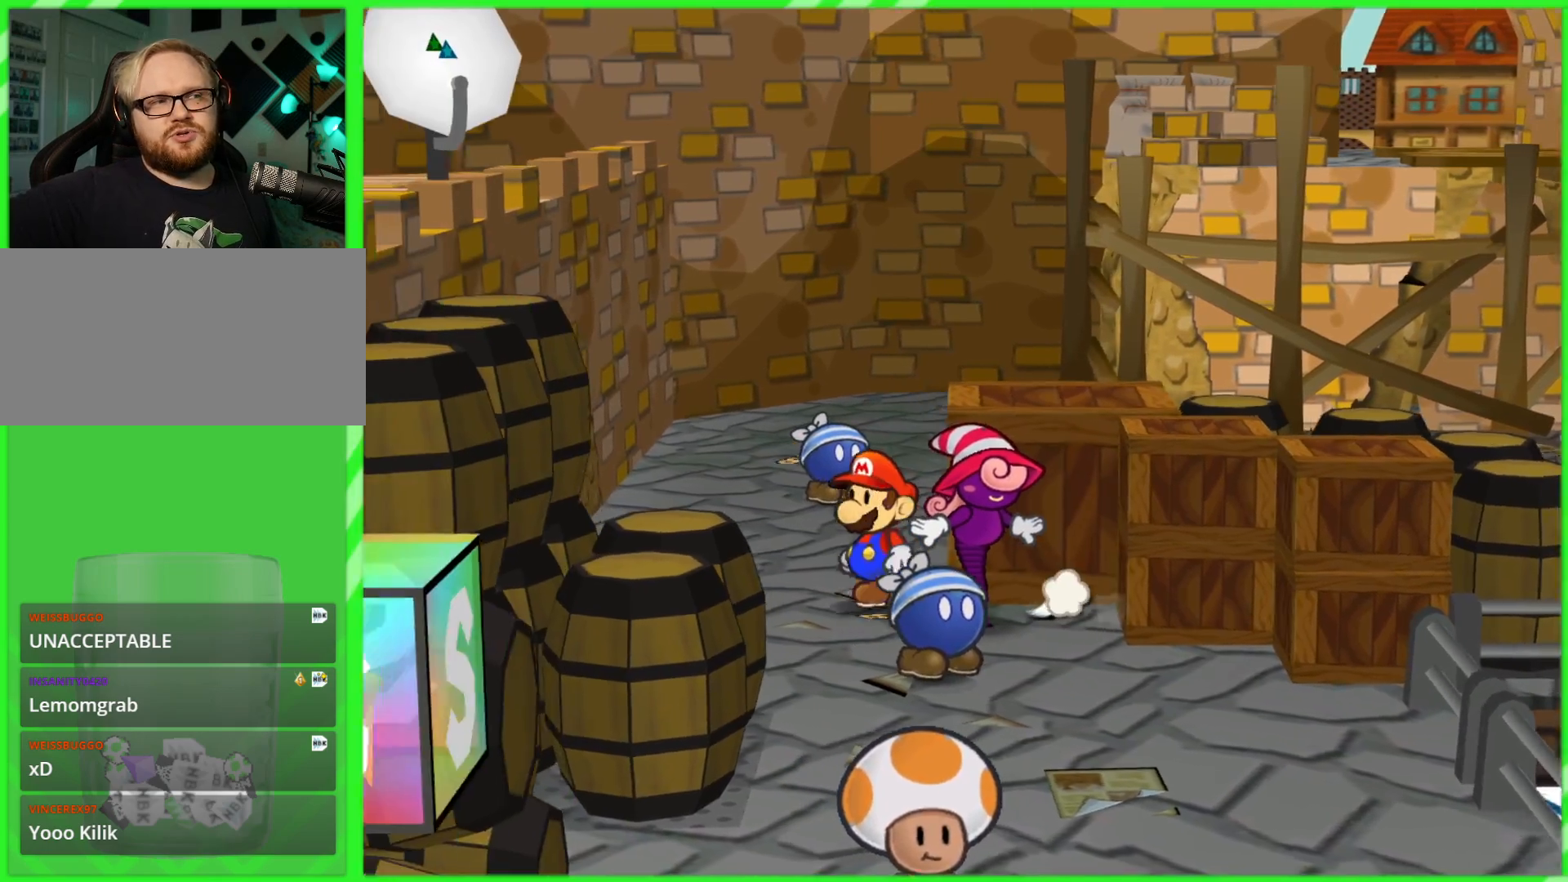
{"buttons": [], "left_stick": "up-right", "right_stick": "center", "events": [[167, "left_stick", "up"], [350, "left_stick", "up-right"]]}
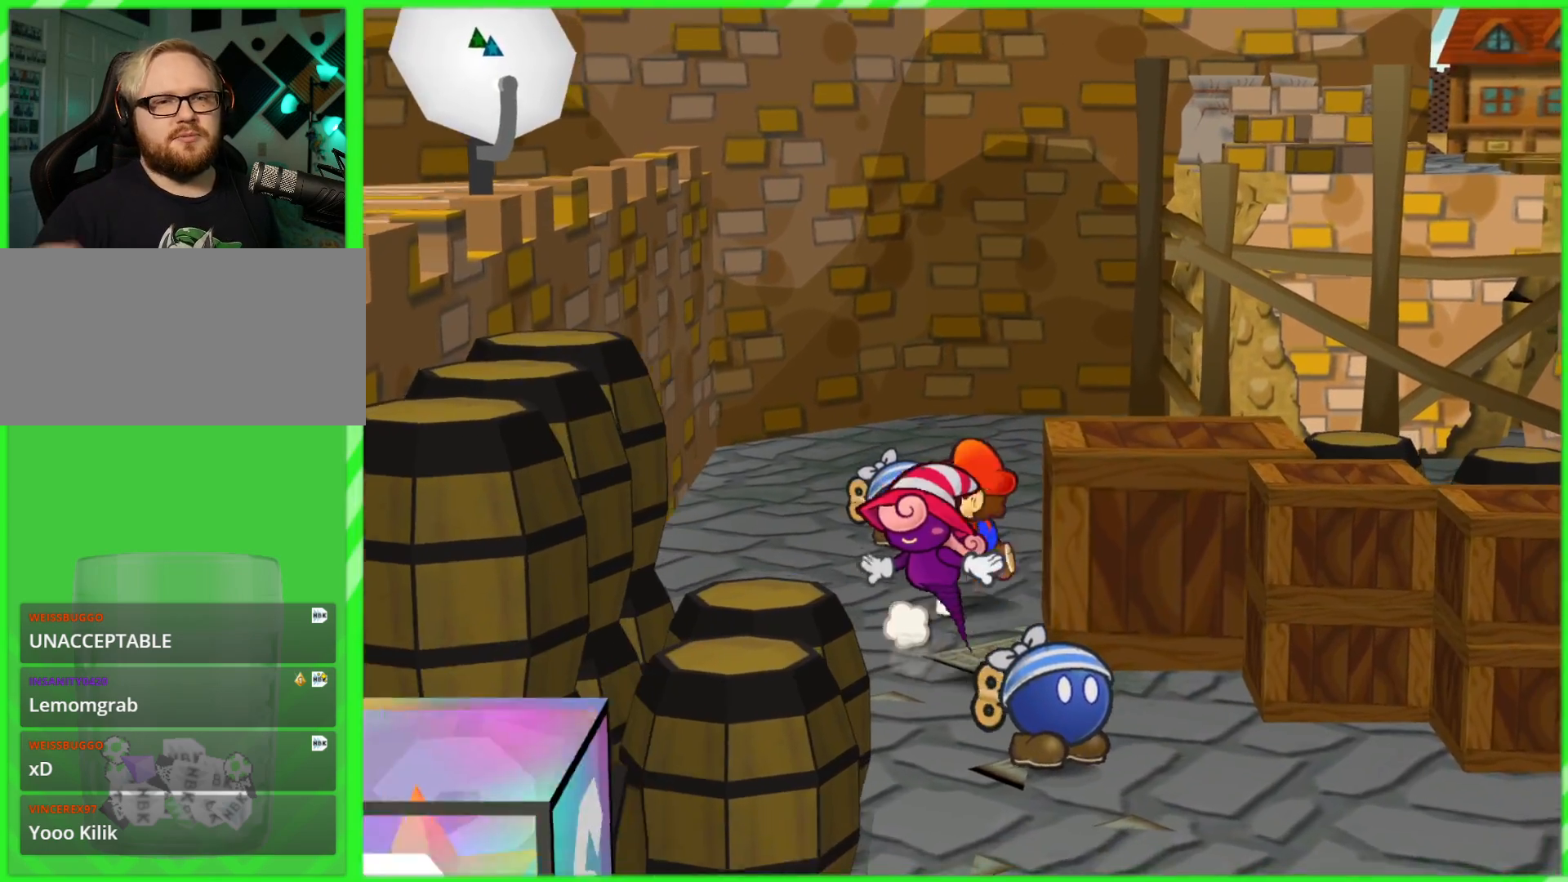
{"buttons": [], "left_stick": "up-right", "right_stick": "center", "events": []}
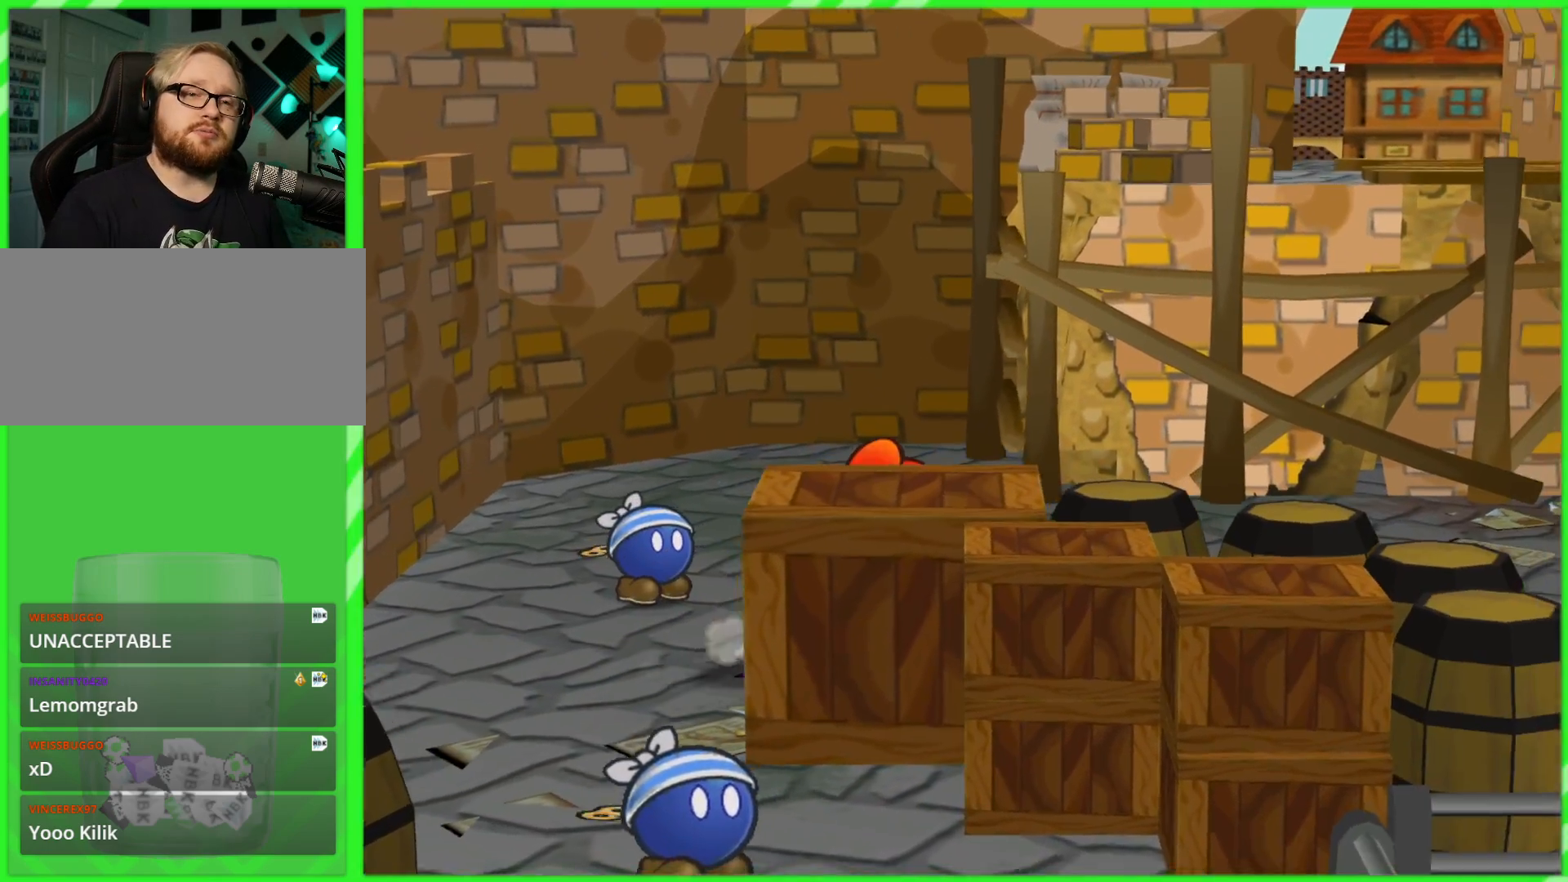
{"buttons": [], "left_stick": "right", "right_stick": "center", "events": [[367, "left_stick", "right"]]}
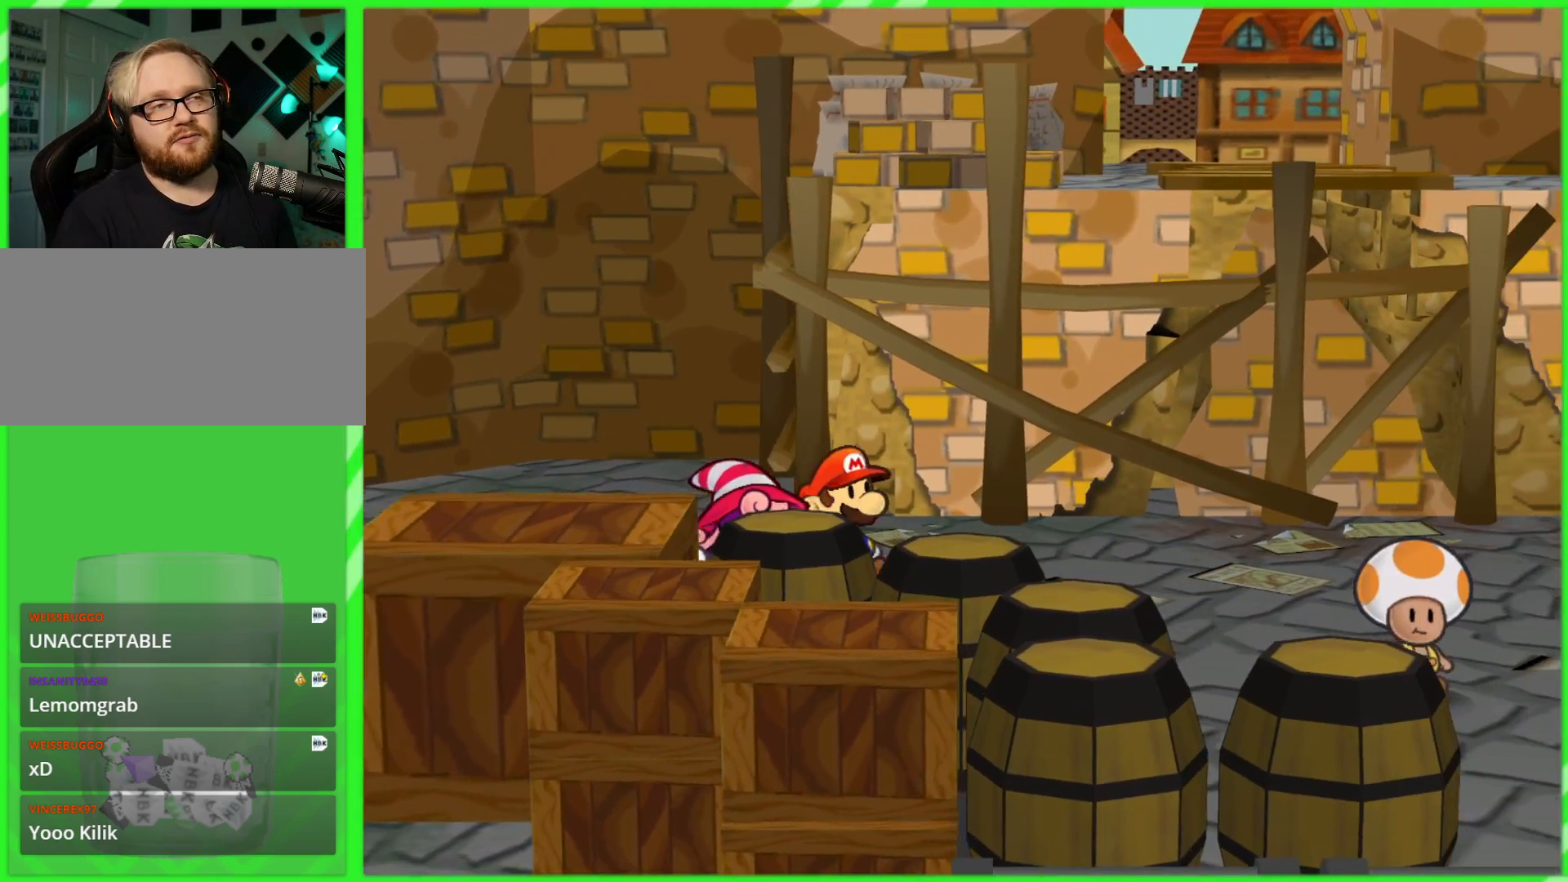
{"buttons": [], "left_stick": "right", "right_stick": "center", "events": []}
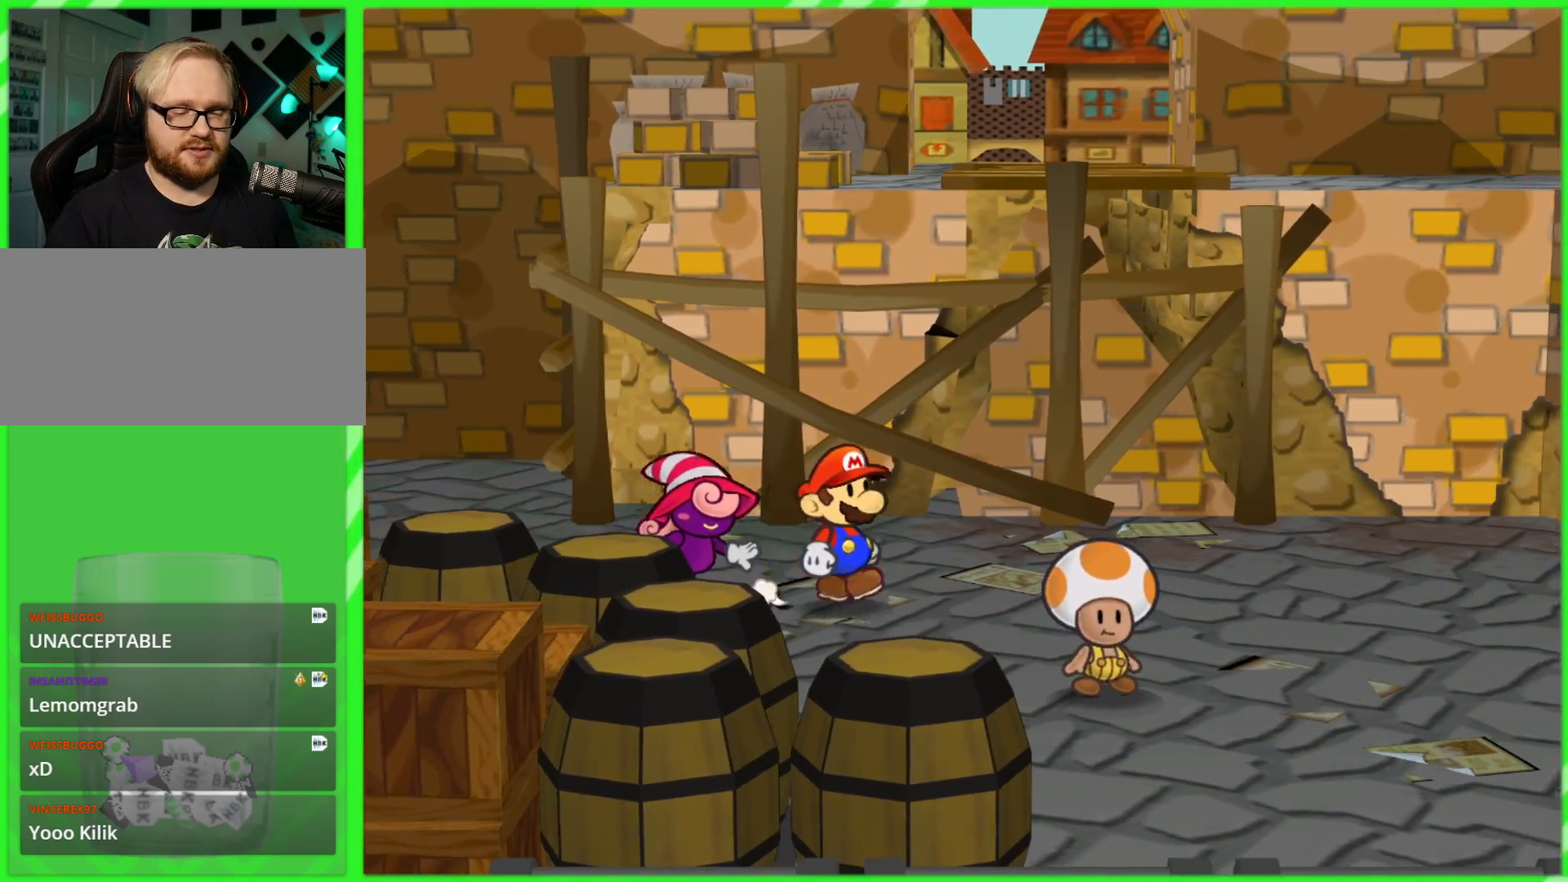
{"buttons": [], "left_stick": "right", "right_stick": "center", "events": []}
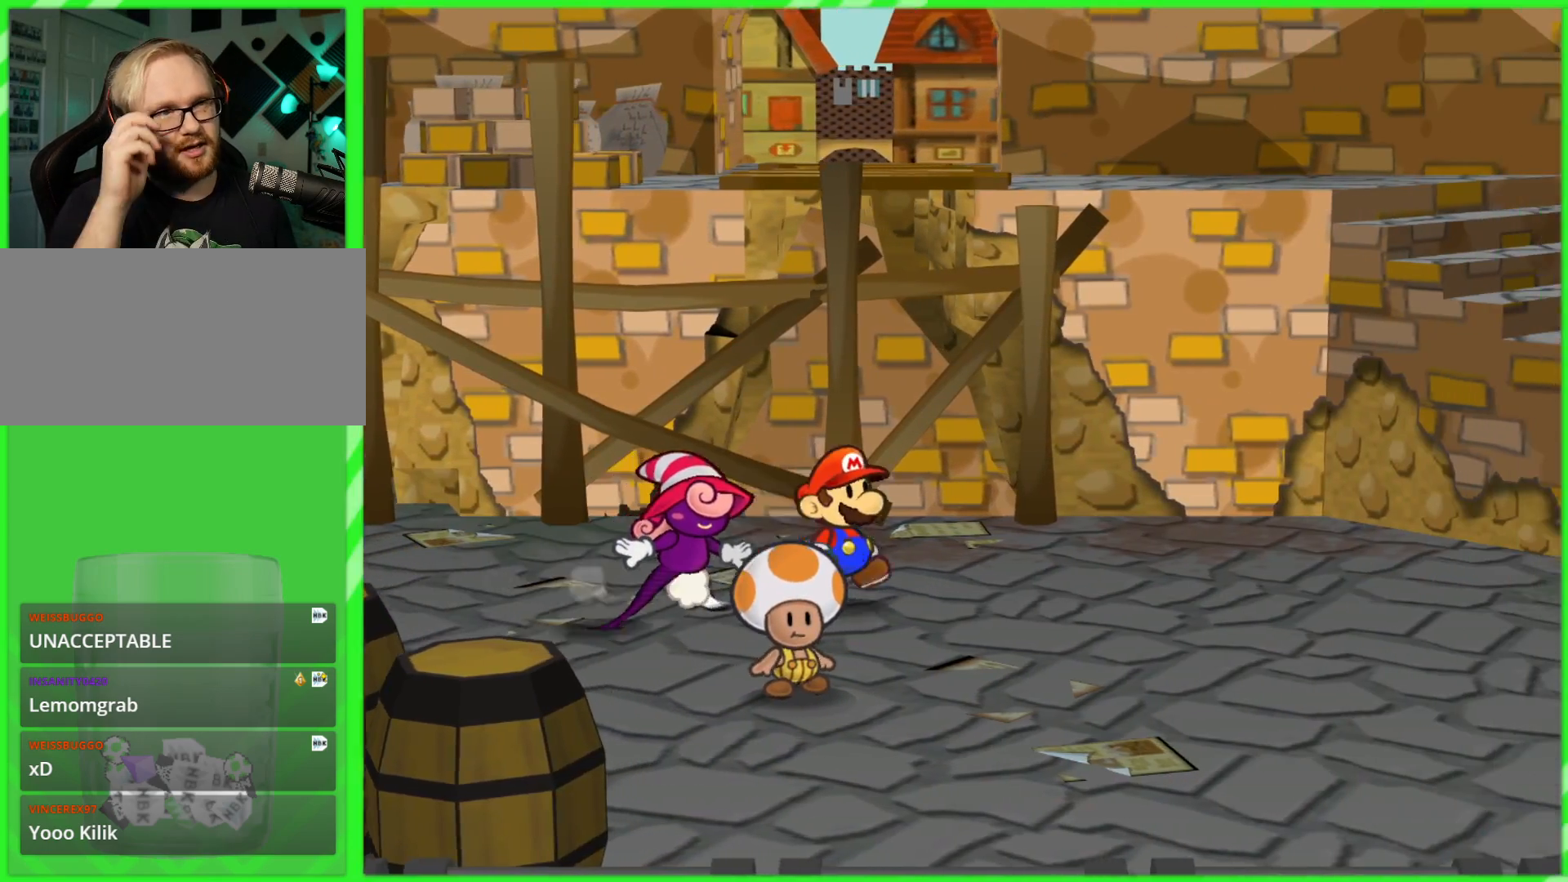
{"buttons": [], "left_stick": "right", "right_stick": "center", "events": []}